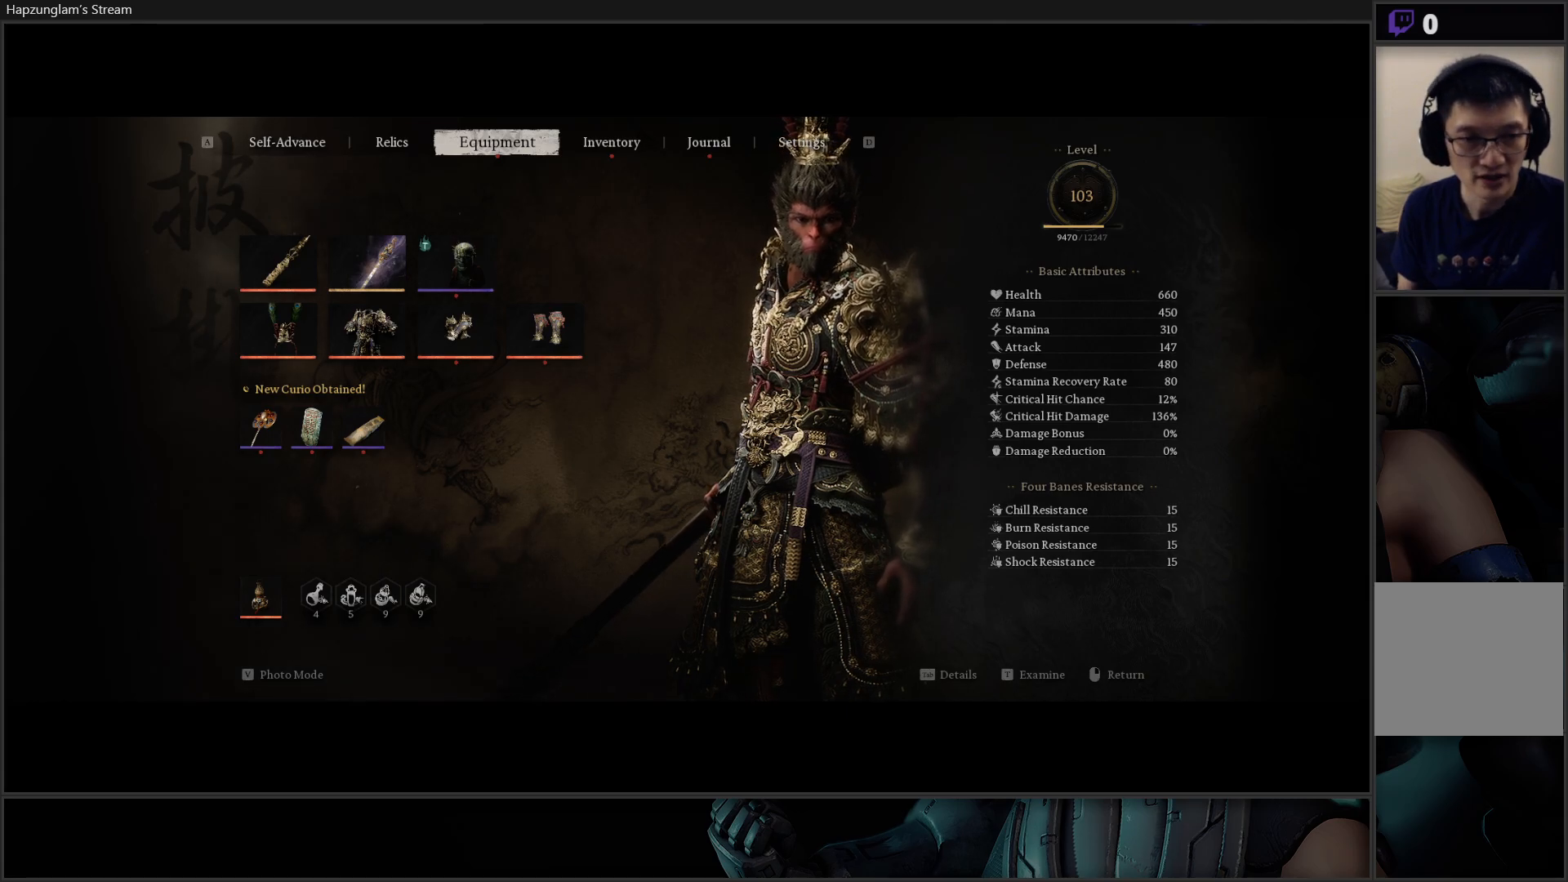
Gameplay with a controller (Xbox layout); each line is a JSON object with the inputs held at the frame after it. "events" lists button and stick changes between this image and that frame as [ms after this image, input, new state], when the widget could be followed in between. Not read: Z.
{"buttons": ["B"], "left_stick": "up", "right_stick": "center", "events": [[84, "B", "down"], [217, "B", "up"], [334, "B", "down"], [367, "B", "up"], [468, "B", "down"], [501, "left_stick", "up"]]}
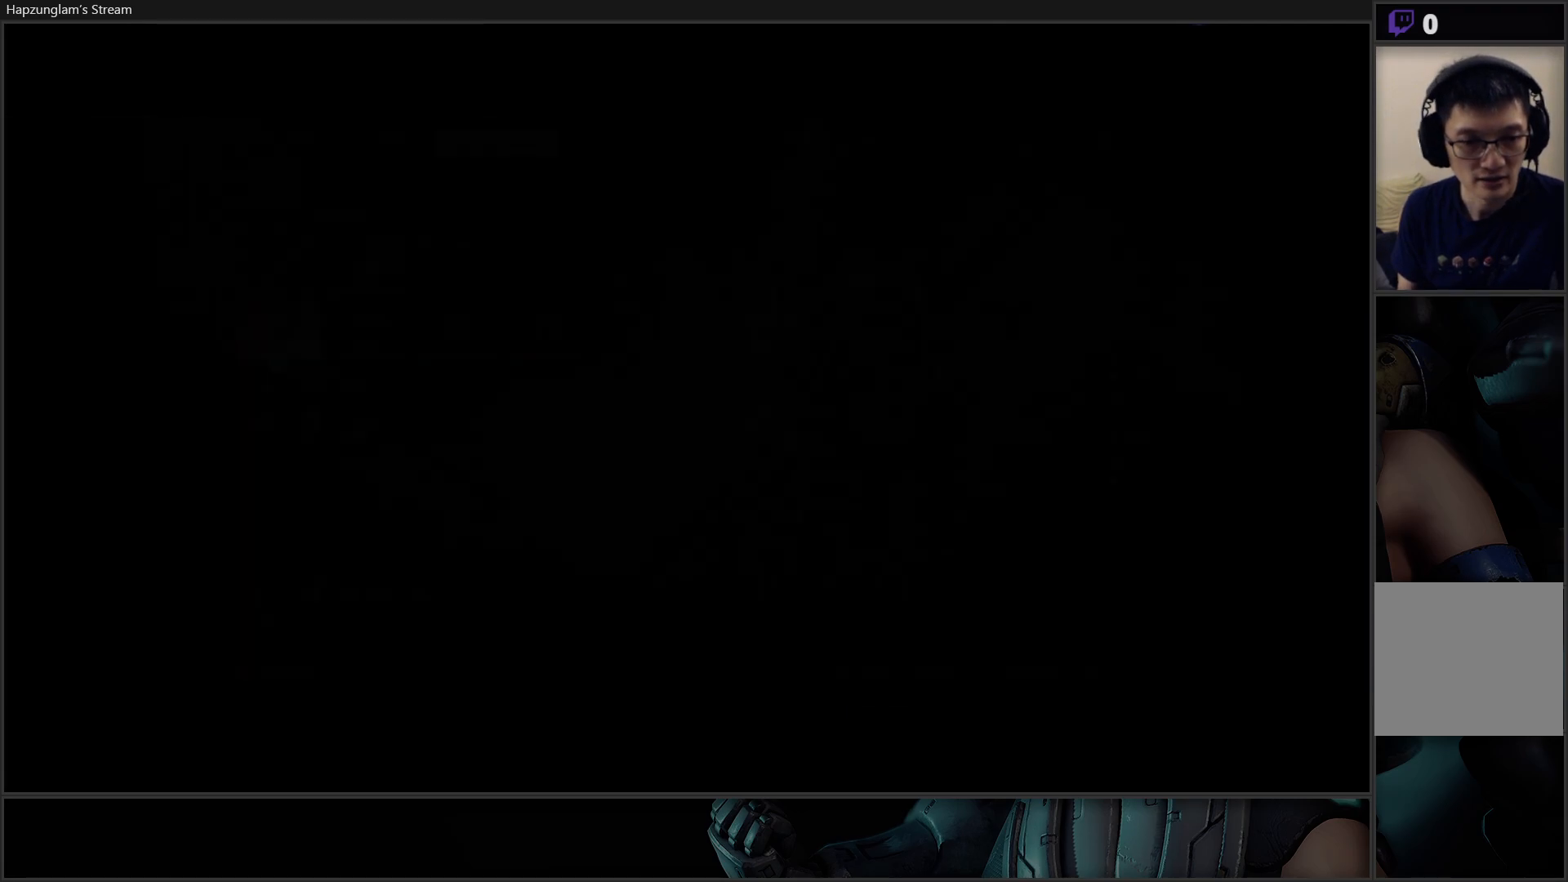
{"buttons": [], "left_stick": "up", "right_stick": "center", "events": [[17, "B", "up"]]}
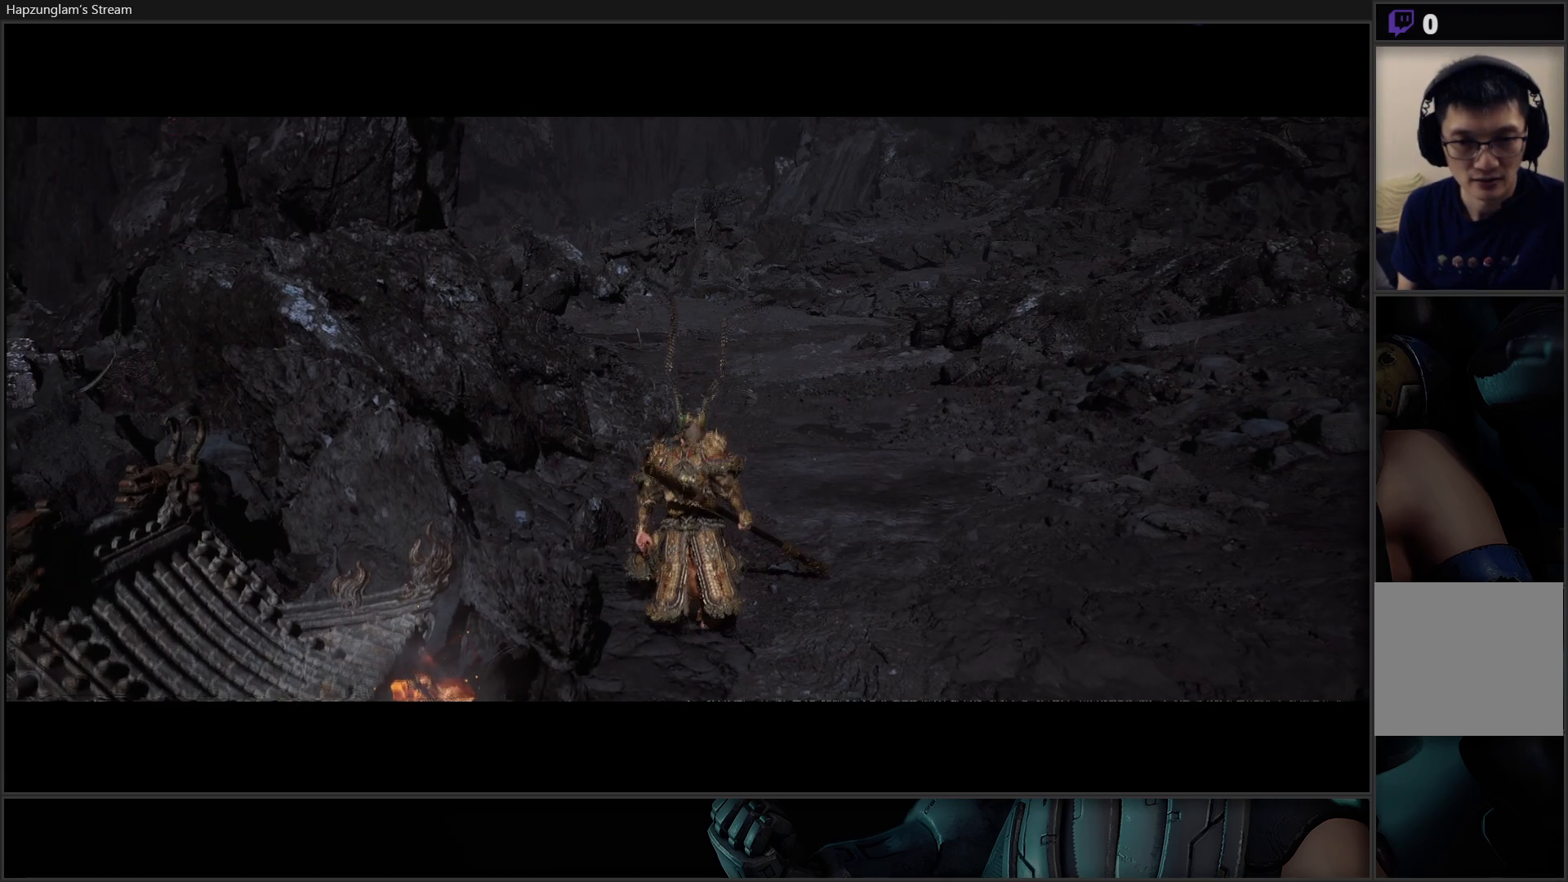
{"buttons": ["L3"], "left_stick": "up", "right_stick": "center", "events": [[100, "right_stick", "up-right"], [351, "right_stick", "center"], [484, "L3", "down"]]}
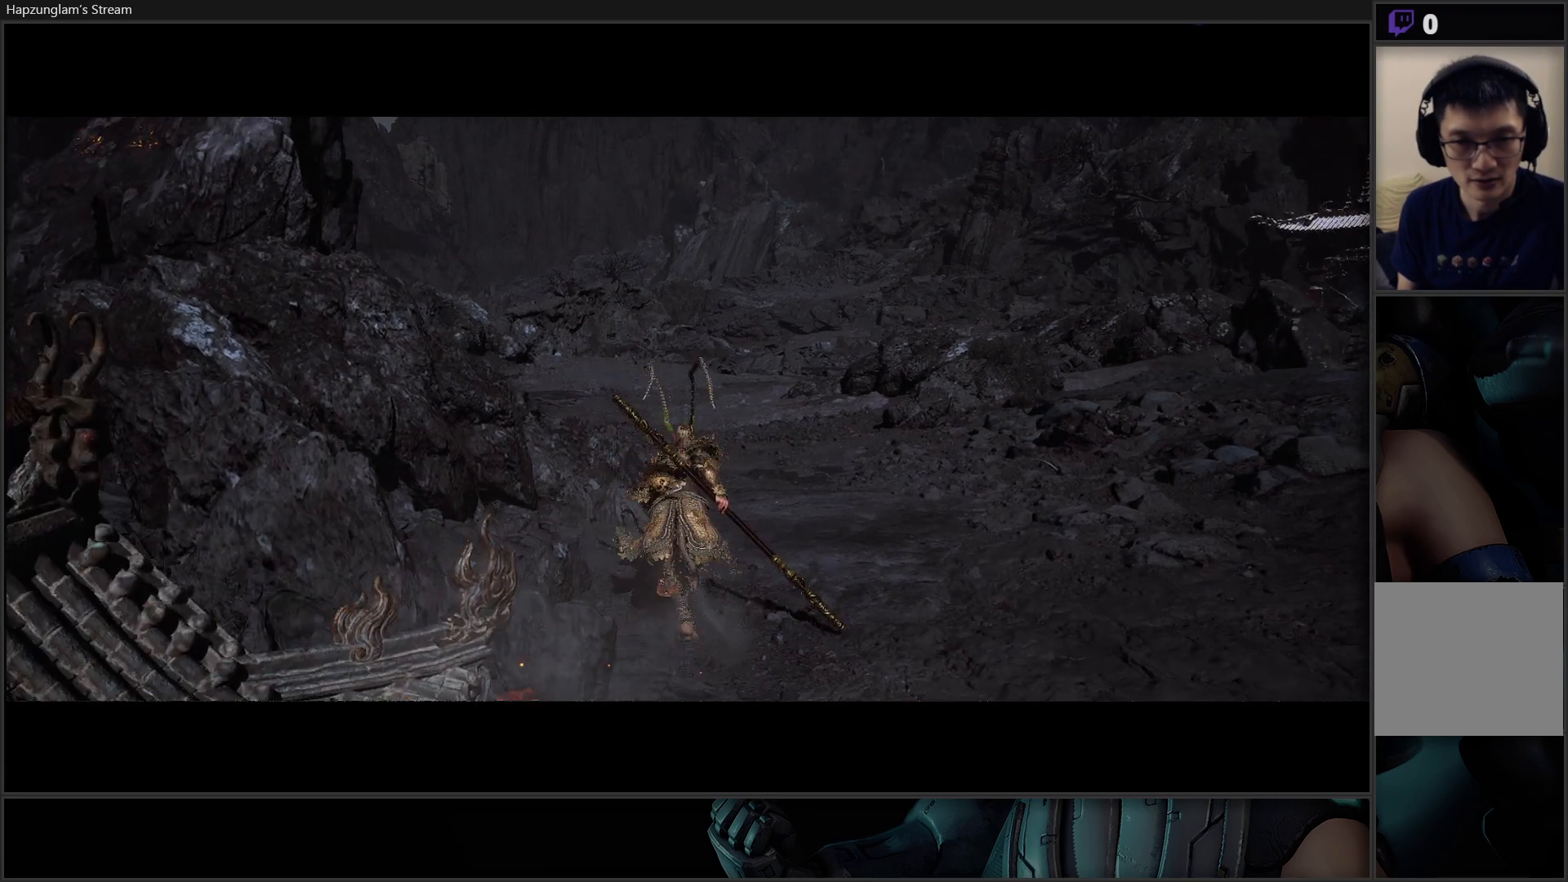
{"buttons": [], "left_stick": "up", "right_stick": "center", "events": [[83, "L3", "up"]]}
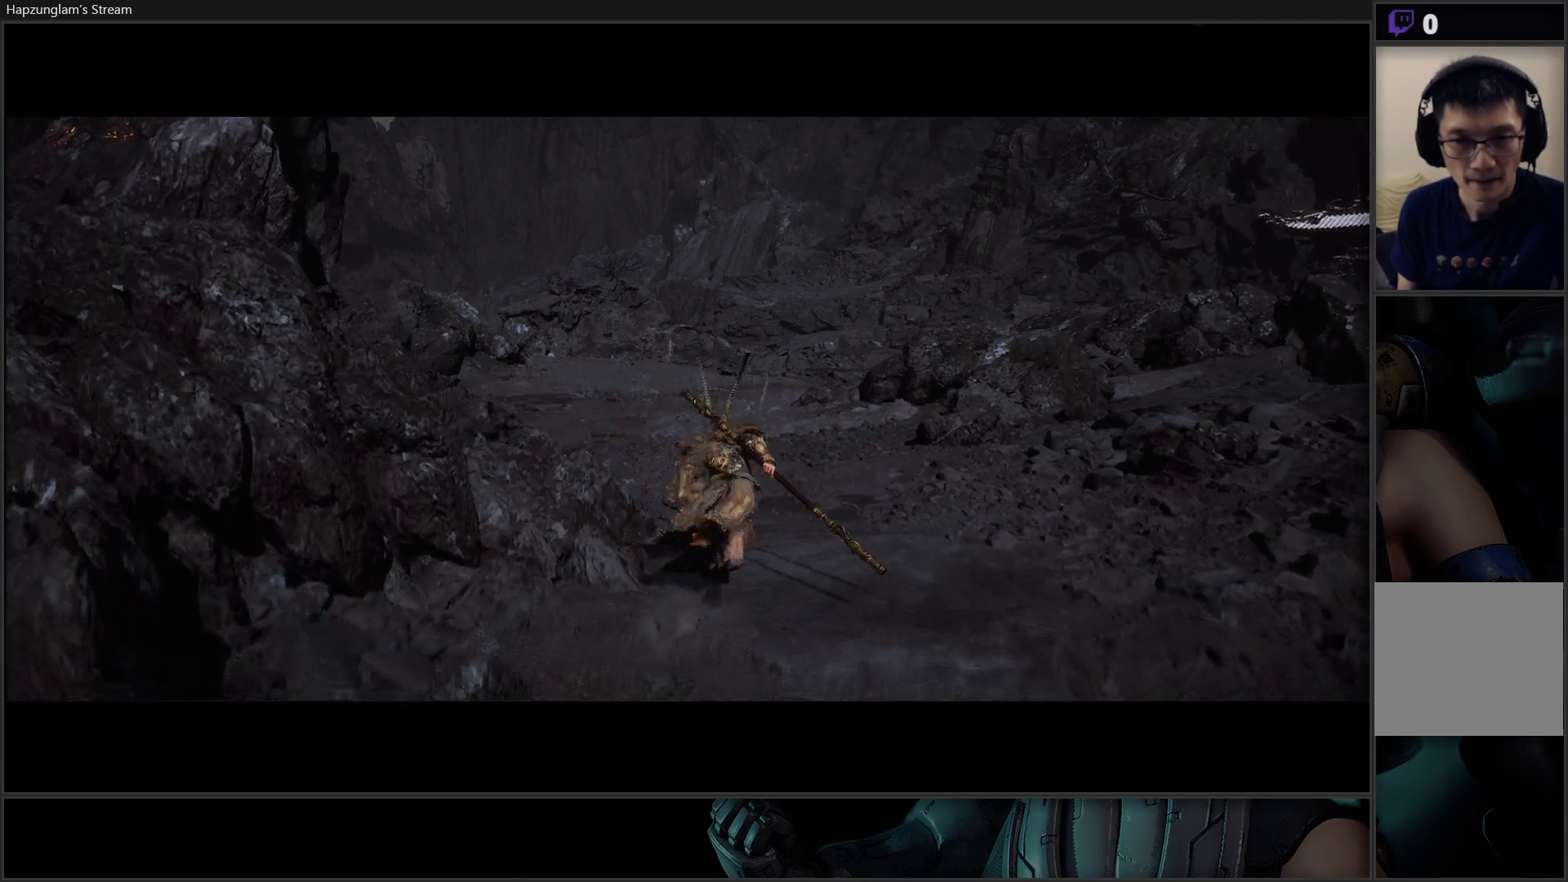
{"buttons": [], "left_stick": "up-left", "right_stick": "center", "events": [[367, "left_stick", "up-left"]]}
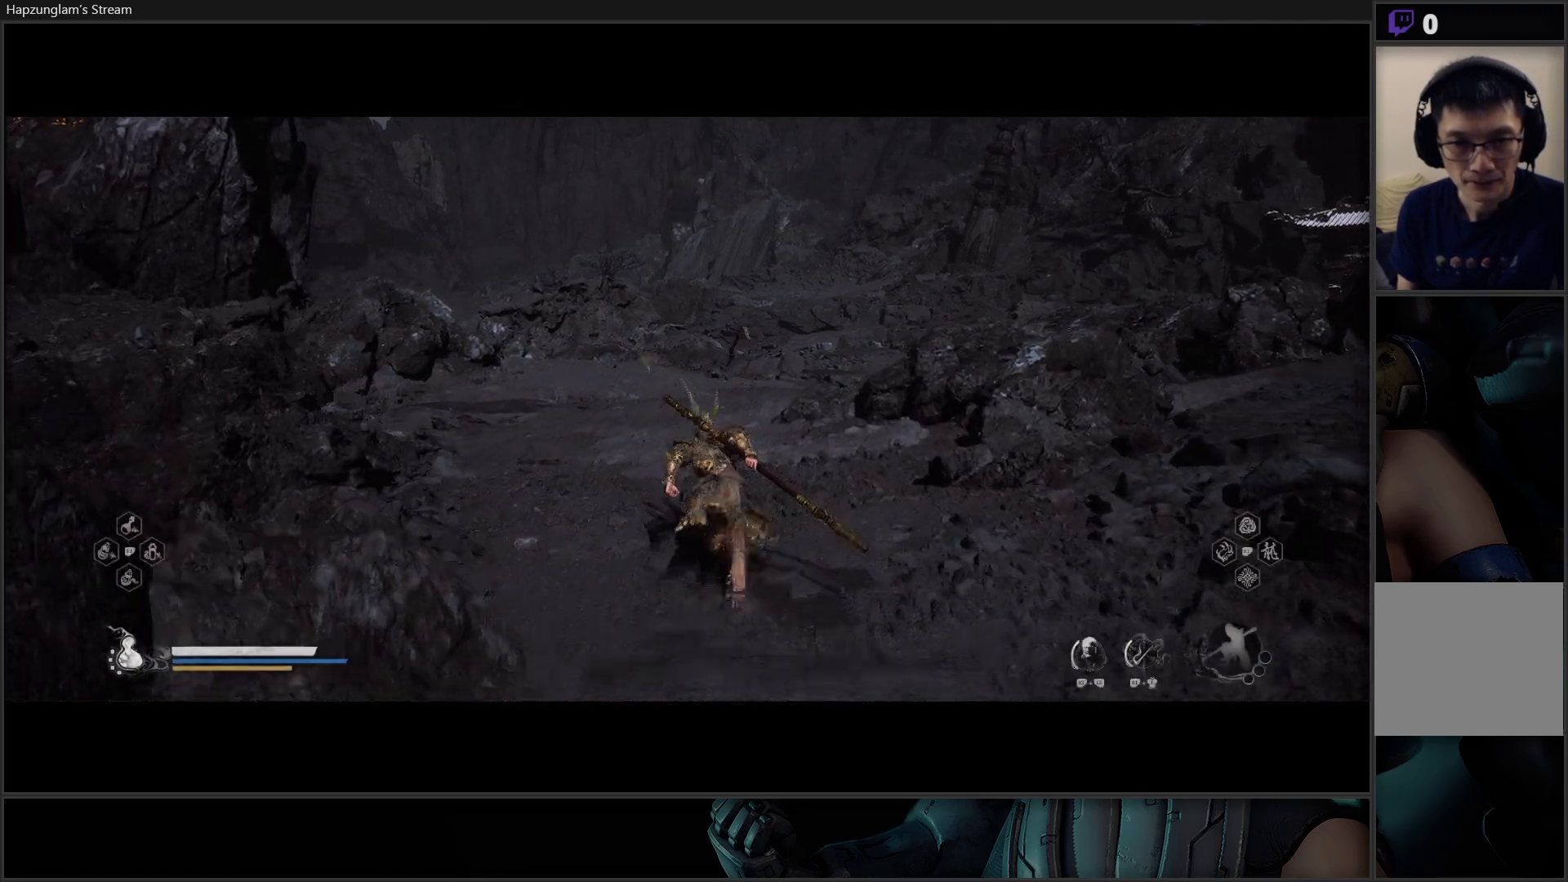
{"buttons": [], "left_stick": "up-left", "right_stick": "center", "events": [[50, "right_stick", "right"], [400, "right_stick", "center"]]}
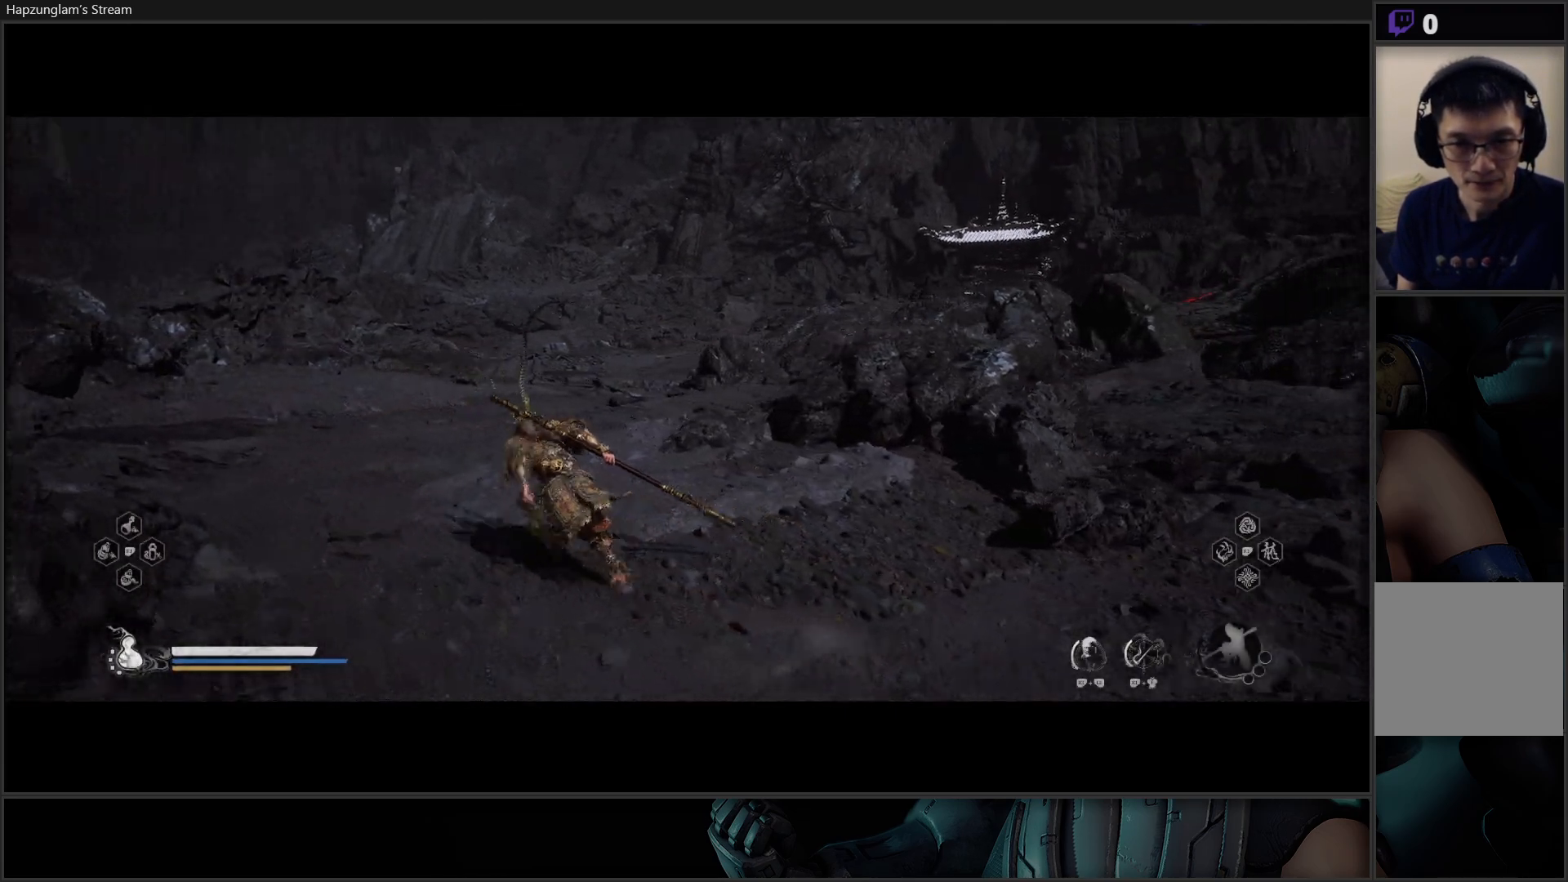
{"buttons": [], "left_stick": "up-left", "right_stick": "center", "events": []}
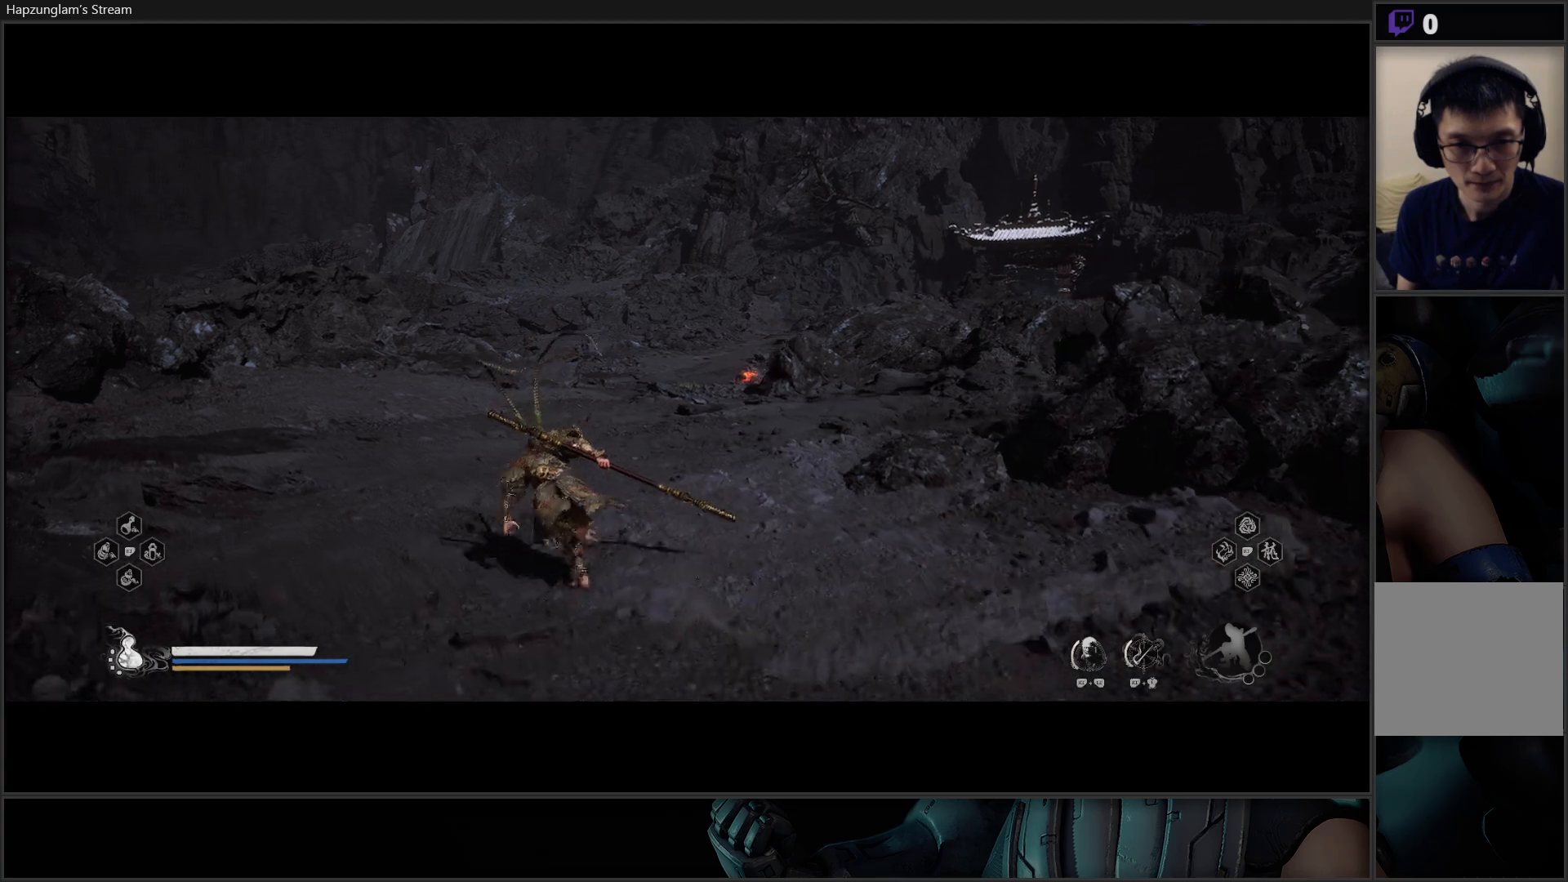
{"buttons": [], "left_stick": "up", "right_stick": "center", "events": [[184, "left_stick", "up"]]}
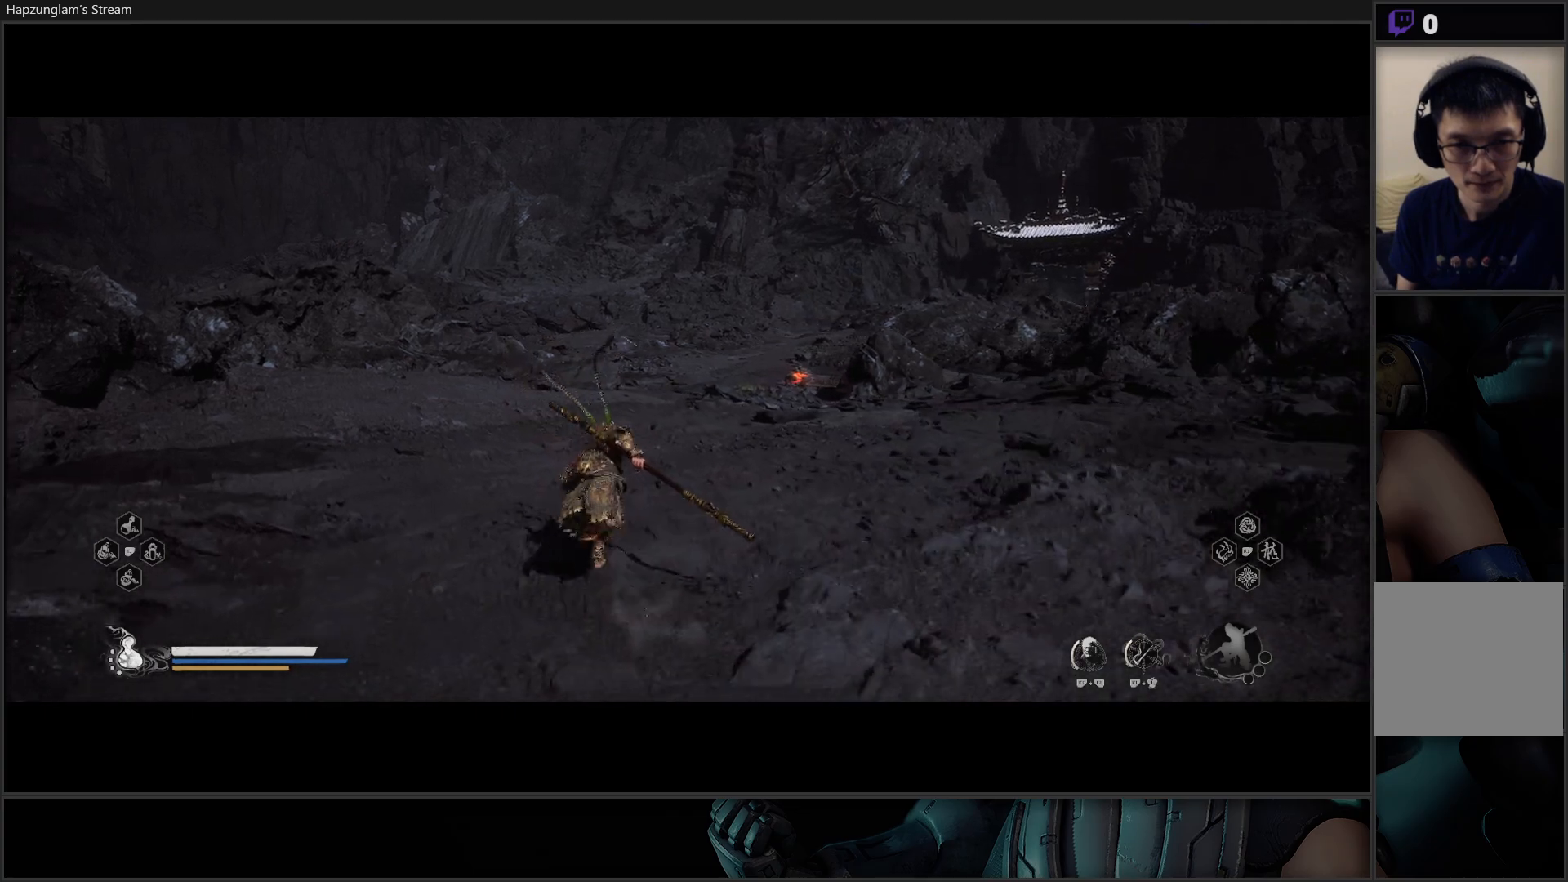
{"buttons": ["R3"], "left_stick": "up", "right_stick": "center", "events": [[133, "right_stick", "right"], [200, "right_stick", "down-right"], [367, "right_stick", "center"], [383, "R3", "down"]]}
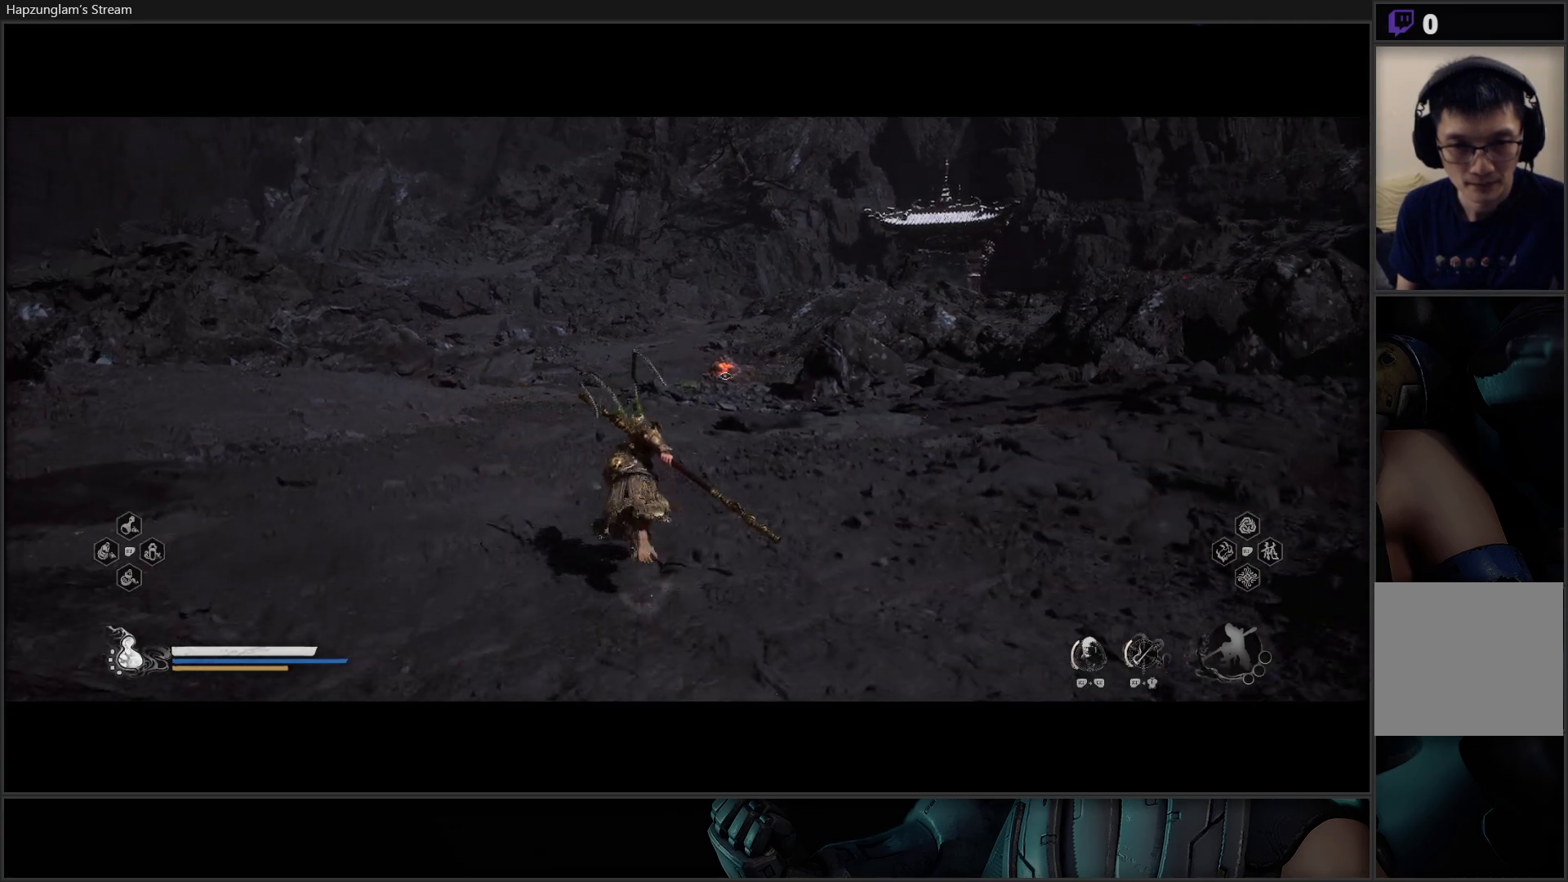
{"buttons": ["Y"], "left_stick": "up-left", "right_stick": "center", "events": [[34, "R3", "up"], [134, "left_stick", "up-left"], [250, "Y", "down"], [417, "L3", "down"], [501, "L3", "up"]]}
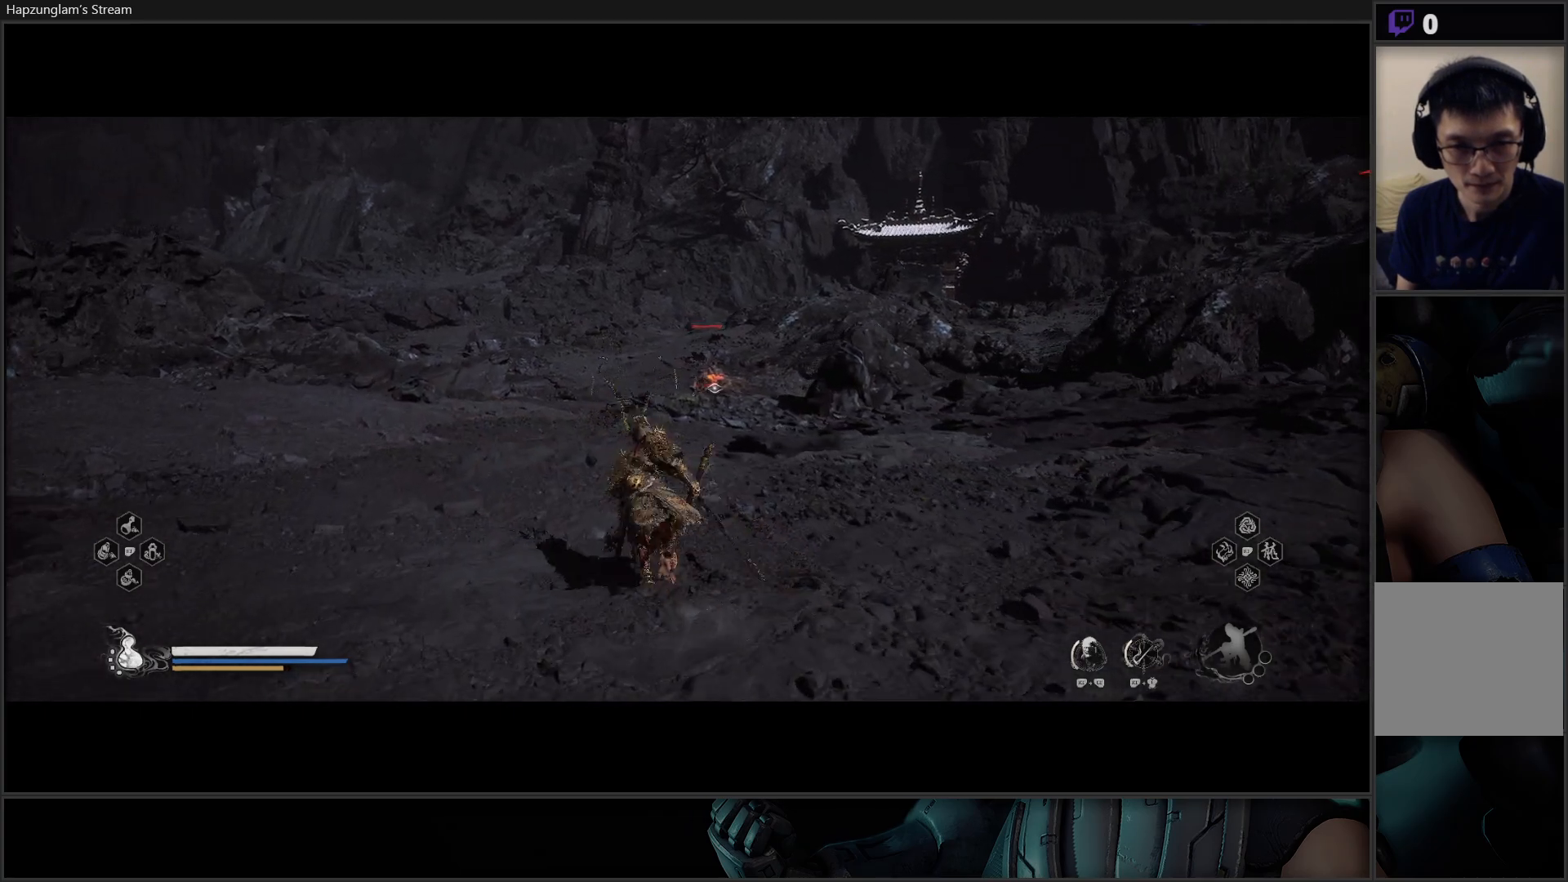
{"buttons": ["Y"], "left_stick": "up-left", "right_stick": "center", "events": []}
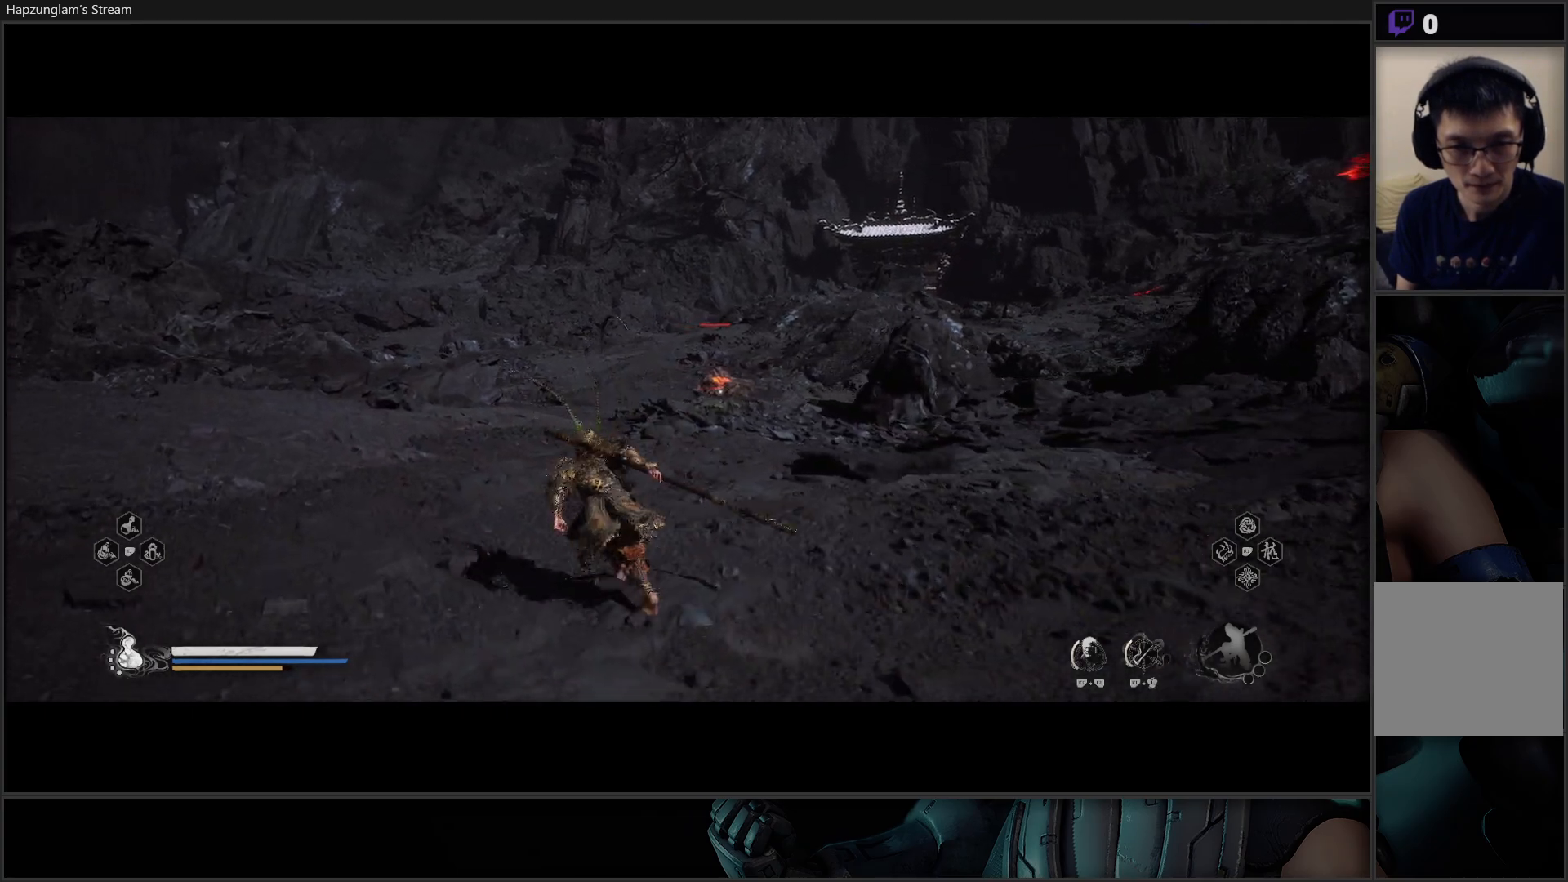
{"buttons": ["Y"], "left_stick": "up-left", "right_stick": "center", "events": []}
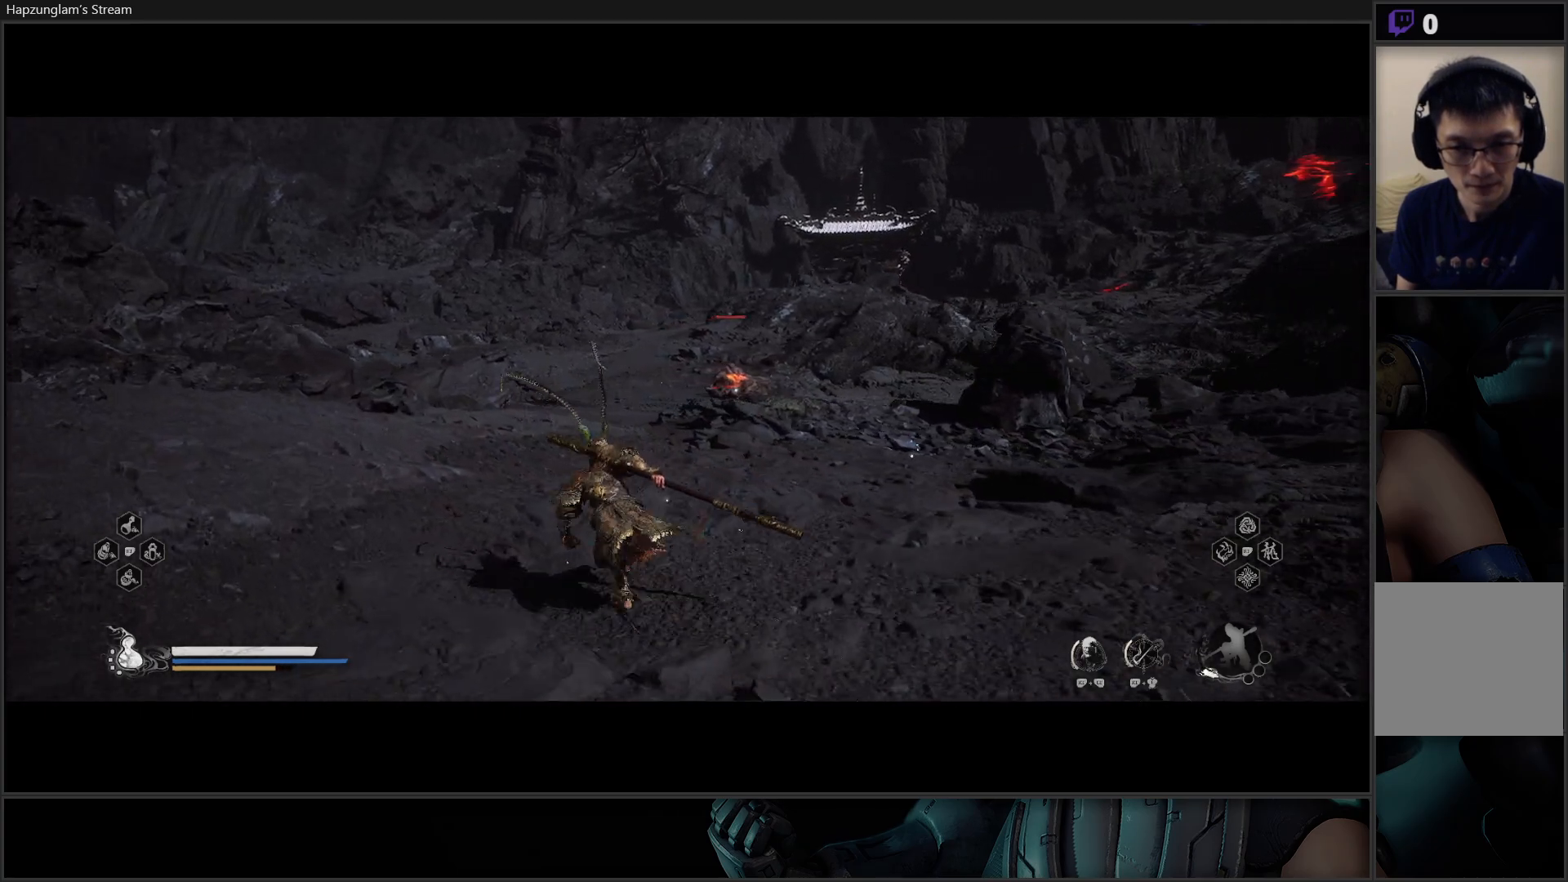
{"buttons": ["Y"], "left_stick": "up", "right_stick": "center", "events": [[150, "left_stick", "up"]]}
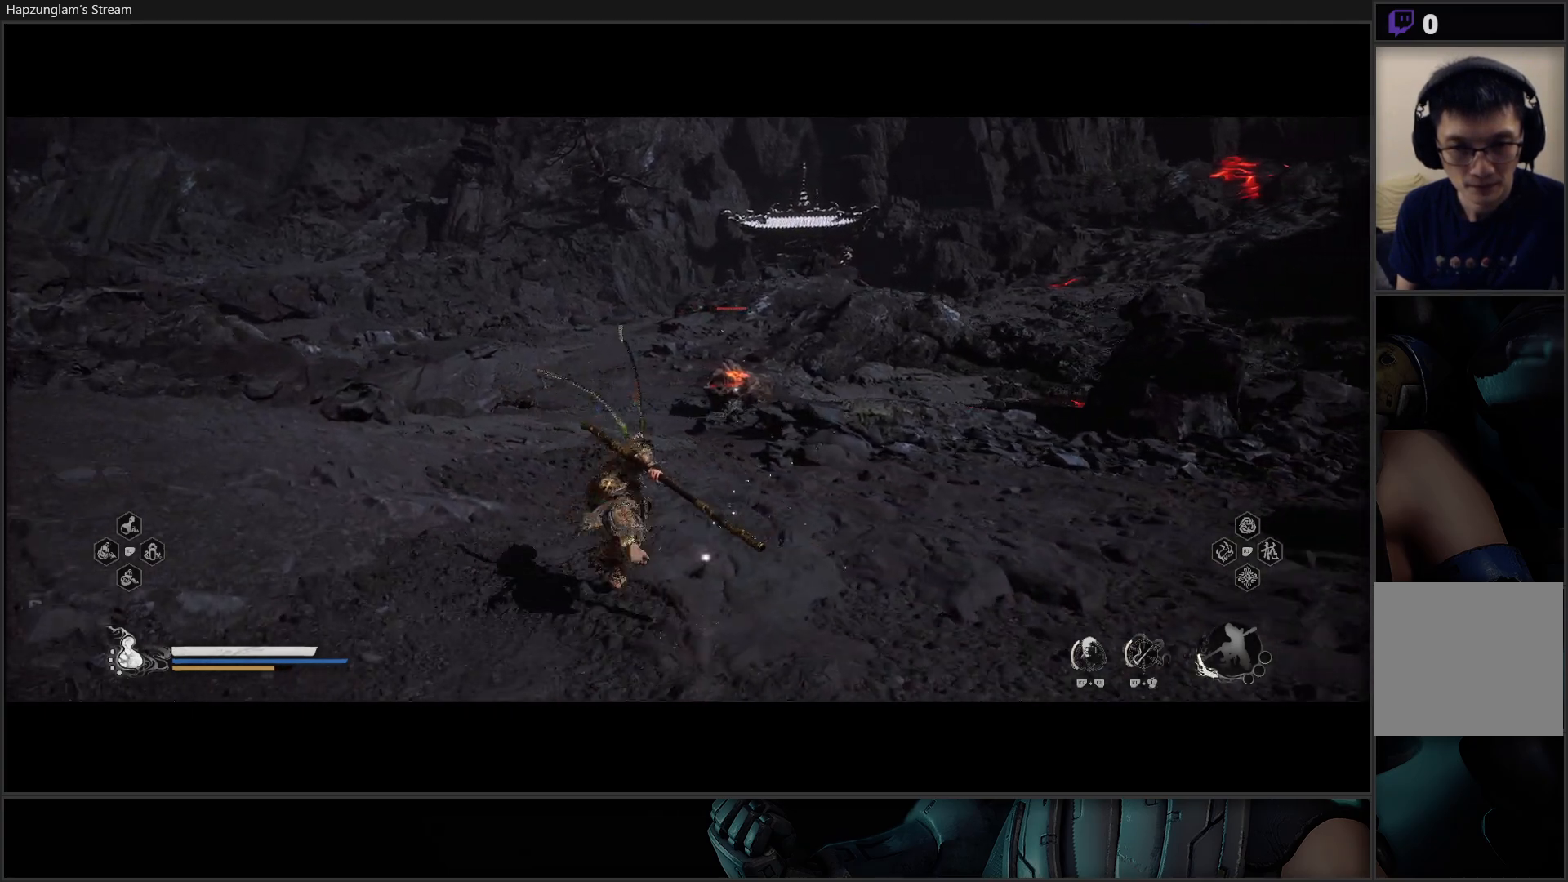
{"buttons": ["Y"], "left_stick": "up", "right_stick": "center", "events": [[134, "left_stick", "up-left"], [434, "left_stick", "up"]]}
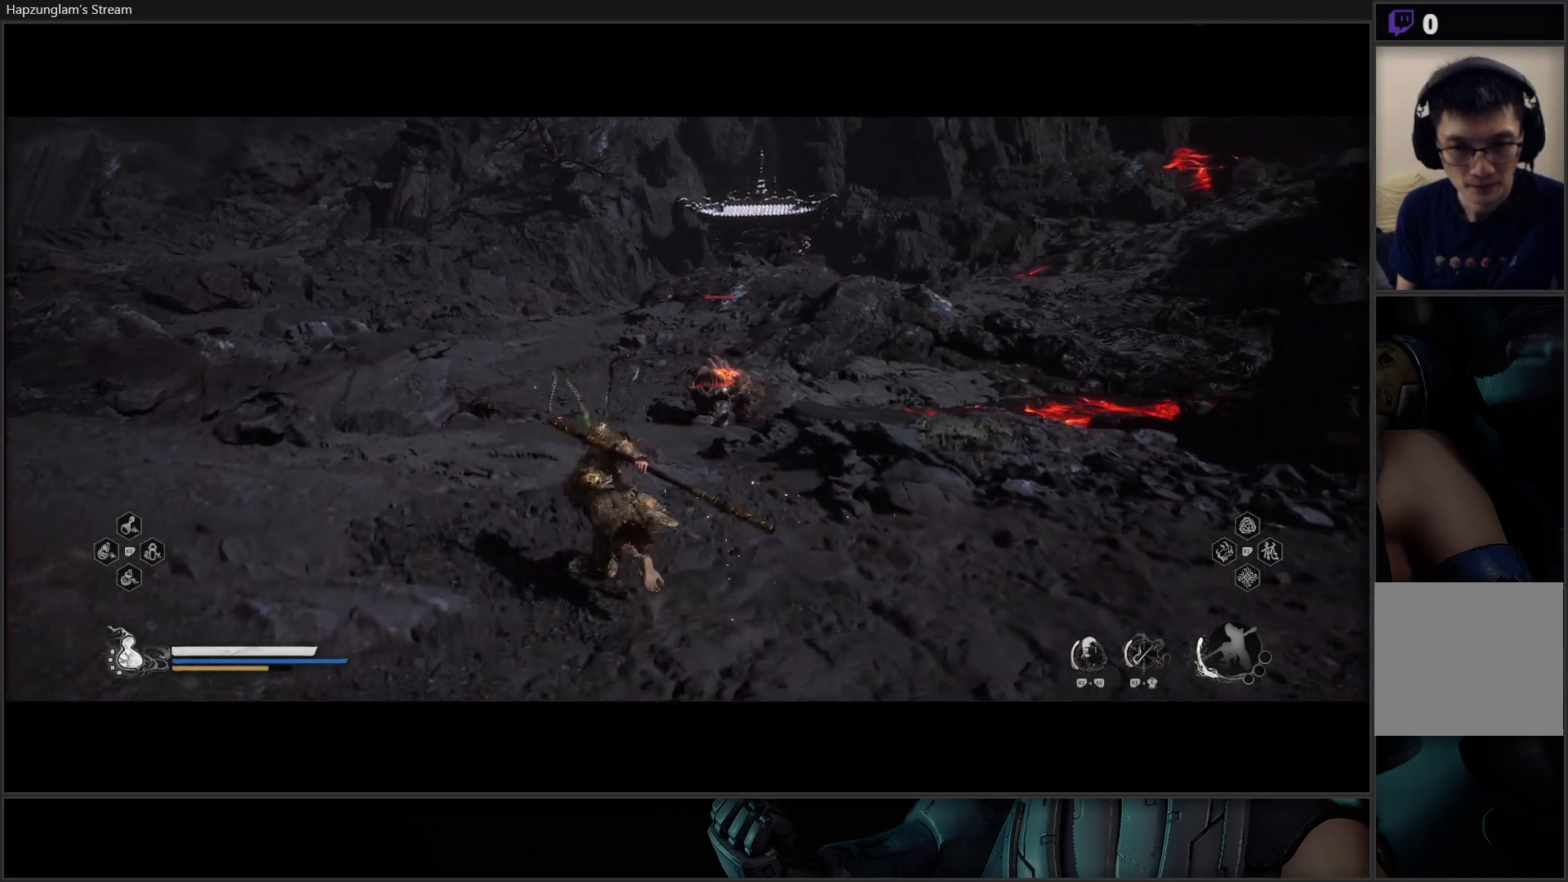
{"buttons": ["Y"], "left_stick": "up", "right_stick": "center", "events": []}
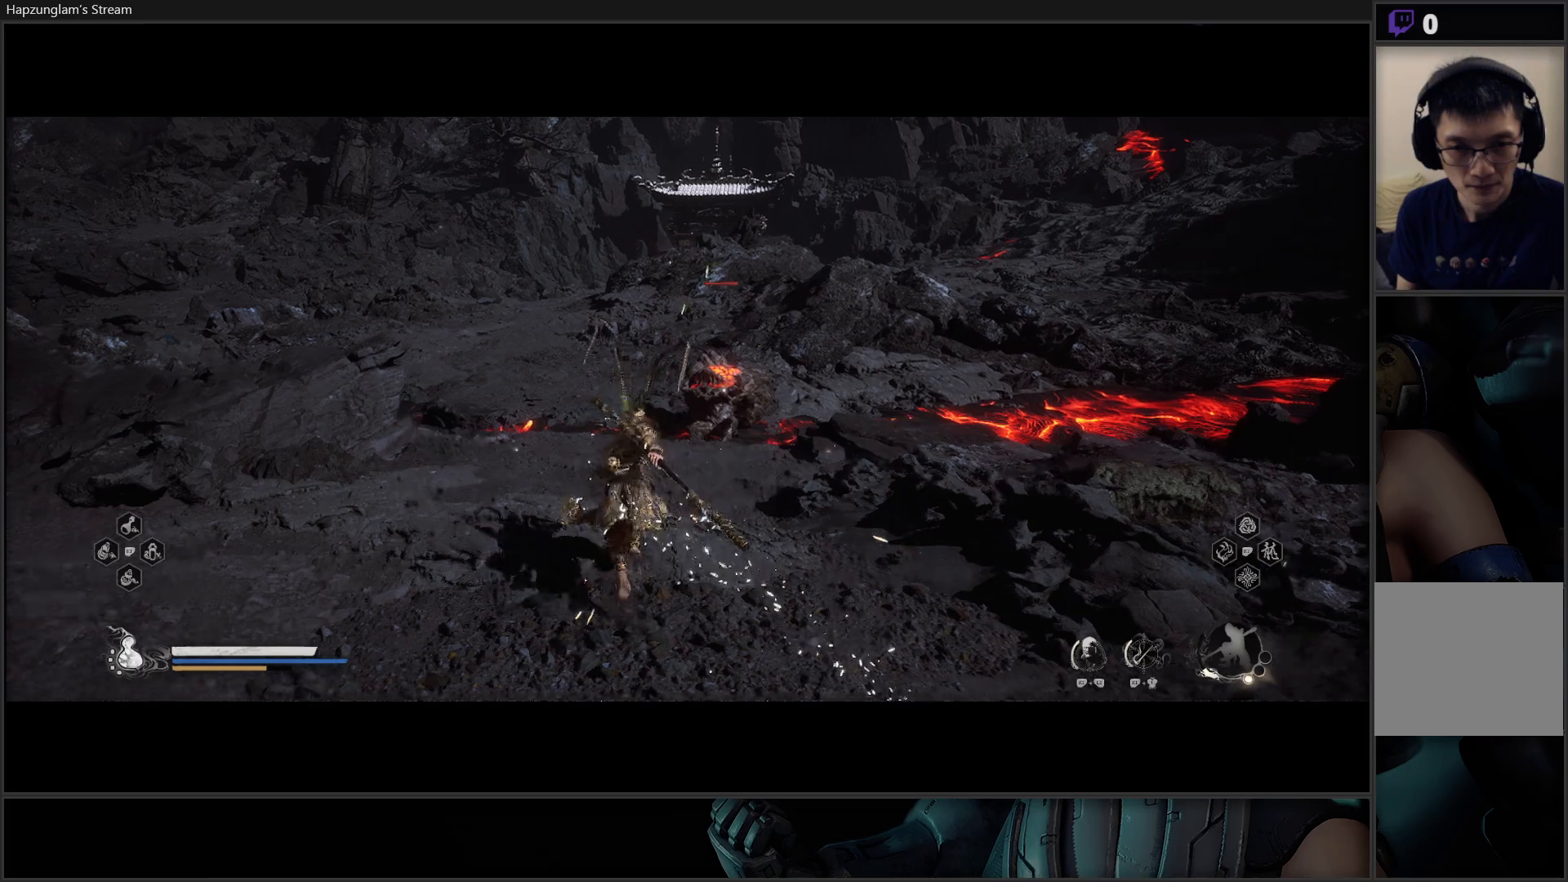
{"buttons": ["Y"], "left_stick": "up", "right_stick": "center", "events": []}
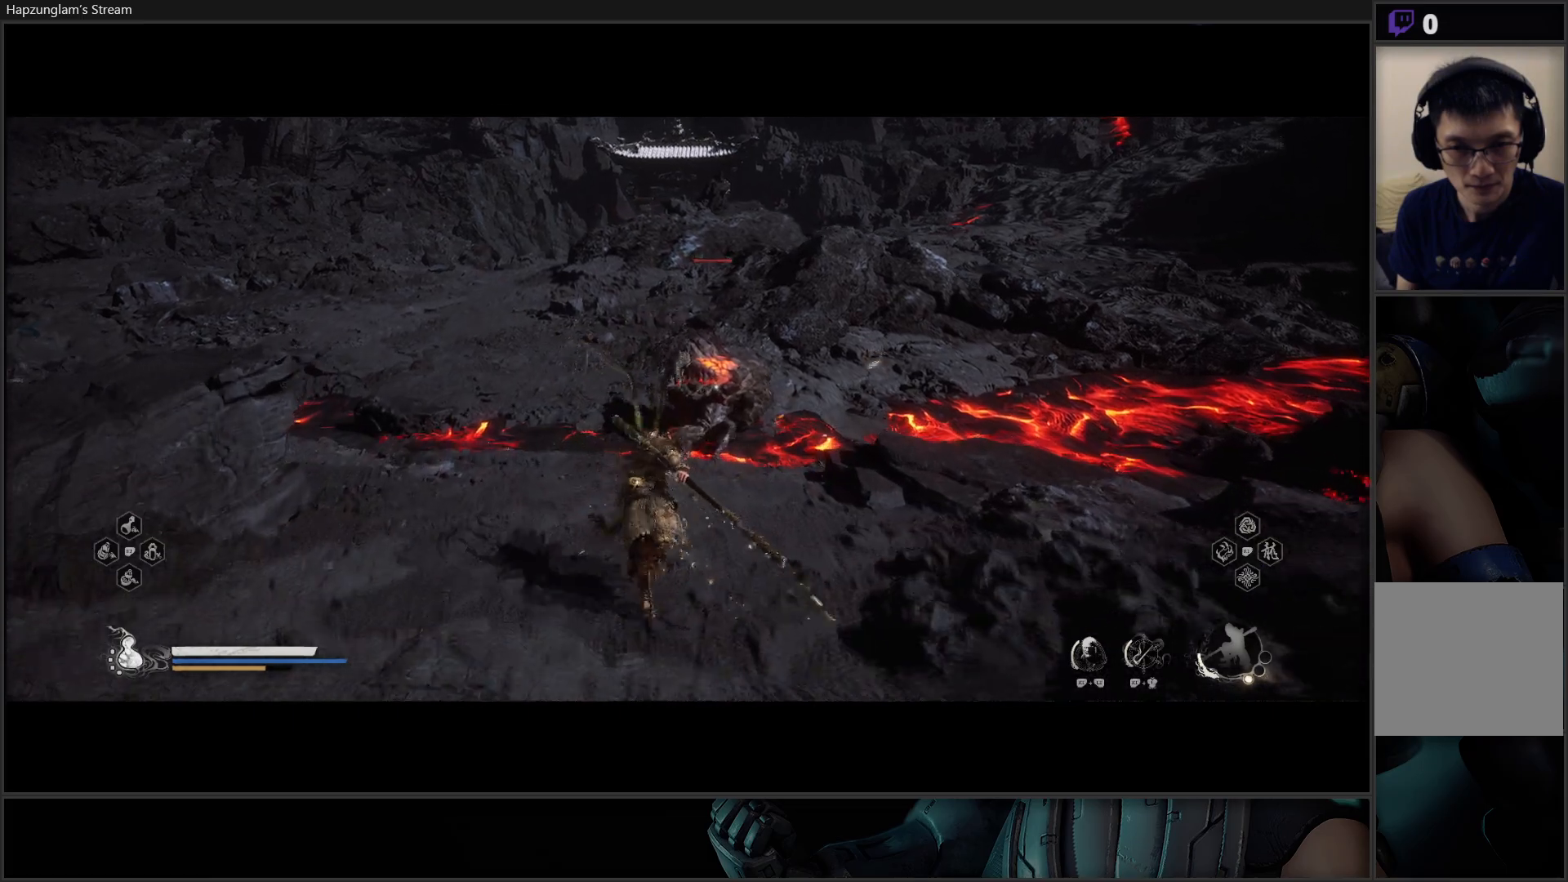
{"buttons": ["Y"], "left_stick": "up", "right_stick": "center", "events": []}
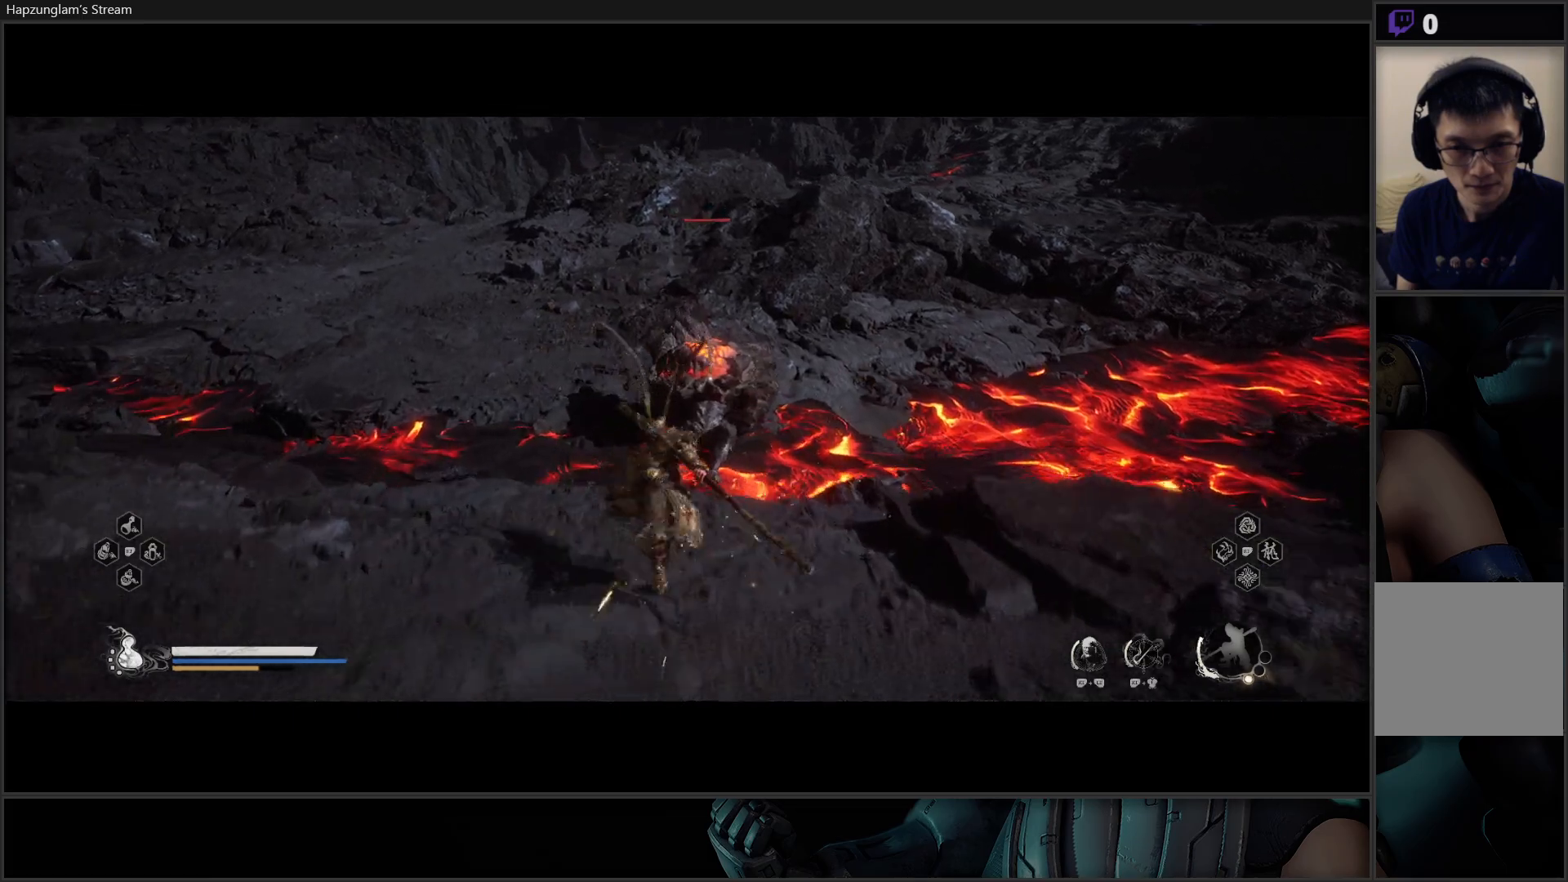
{"buttons": [], "left_stick": "center", "right_stick": "center", "events": [[217, "Y", "up"], [384, "left_stick", "center"]]}
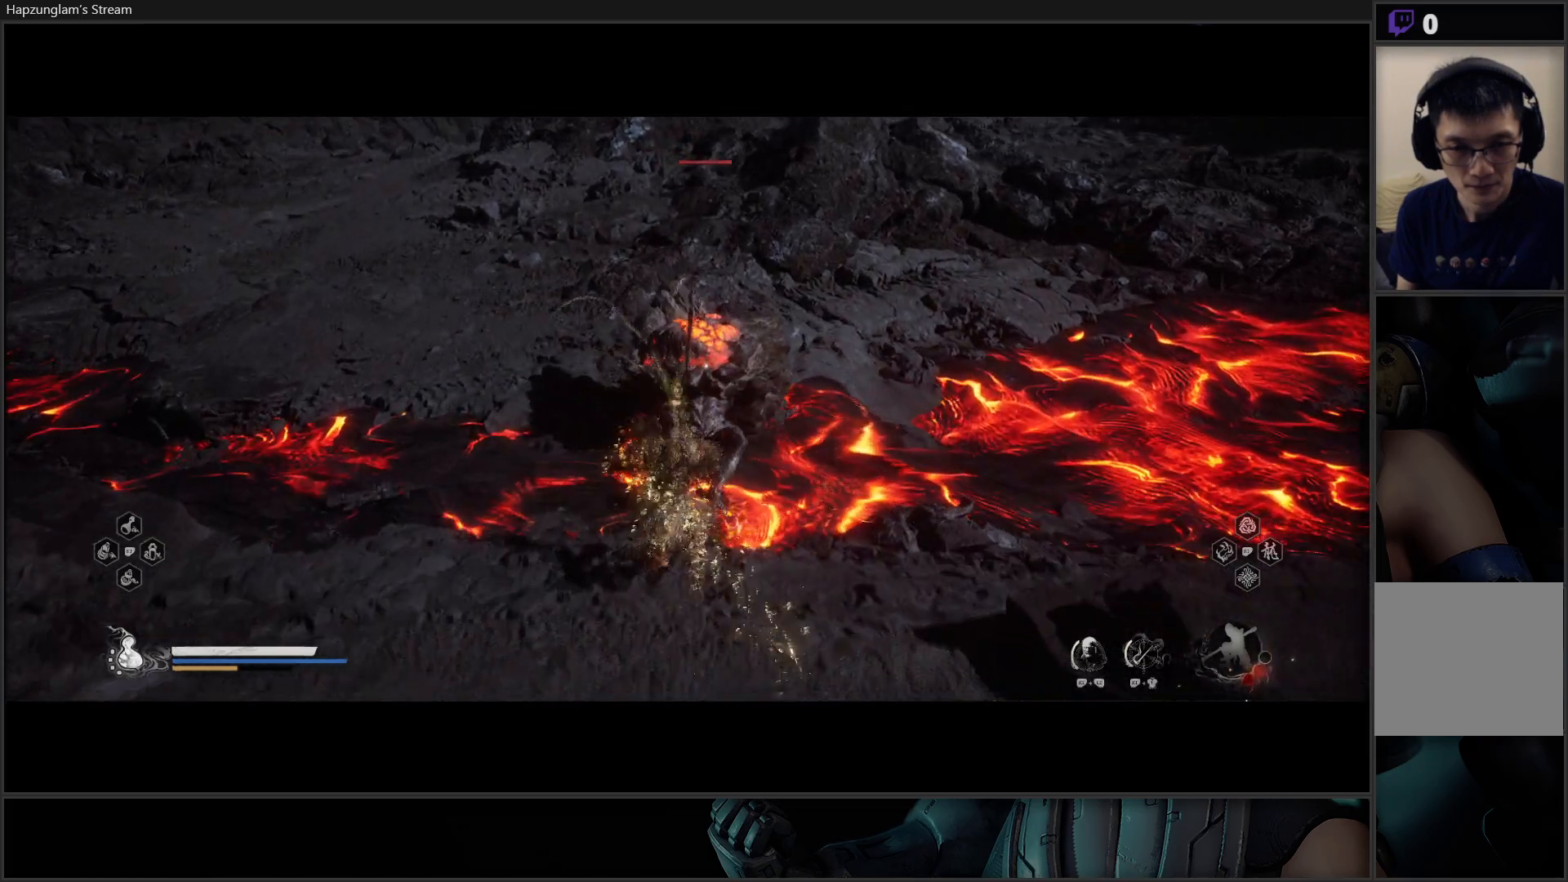
{"buttons": [], "left_stick": "center", "right_stick": "center", "events": []}
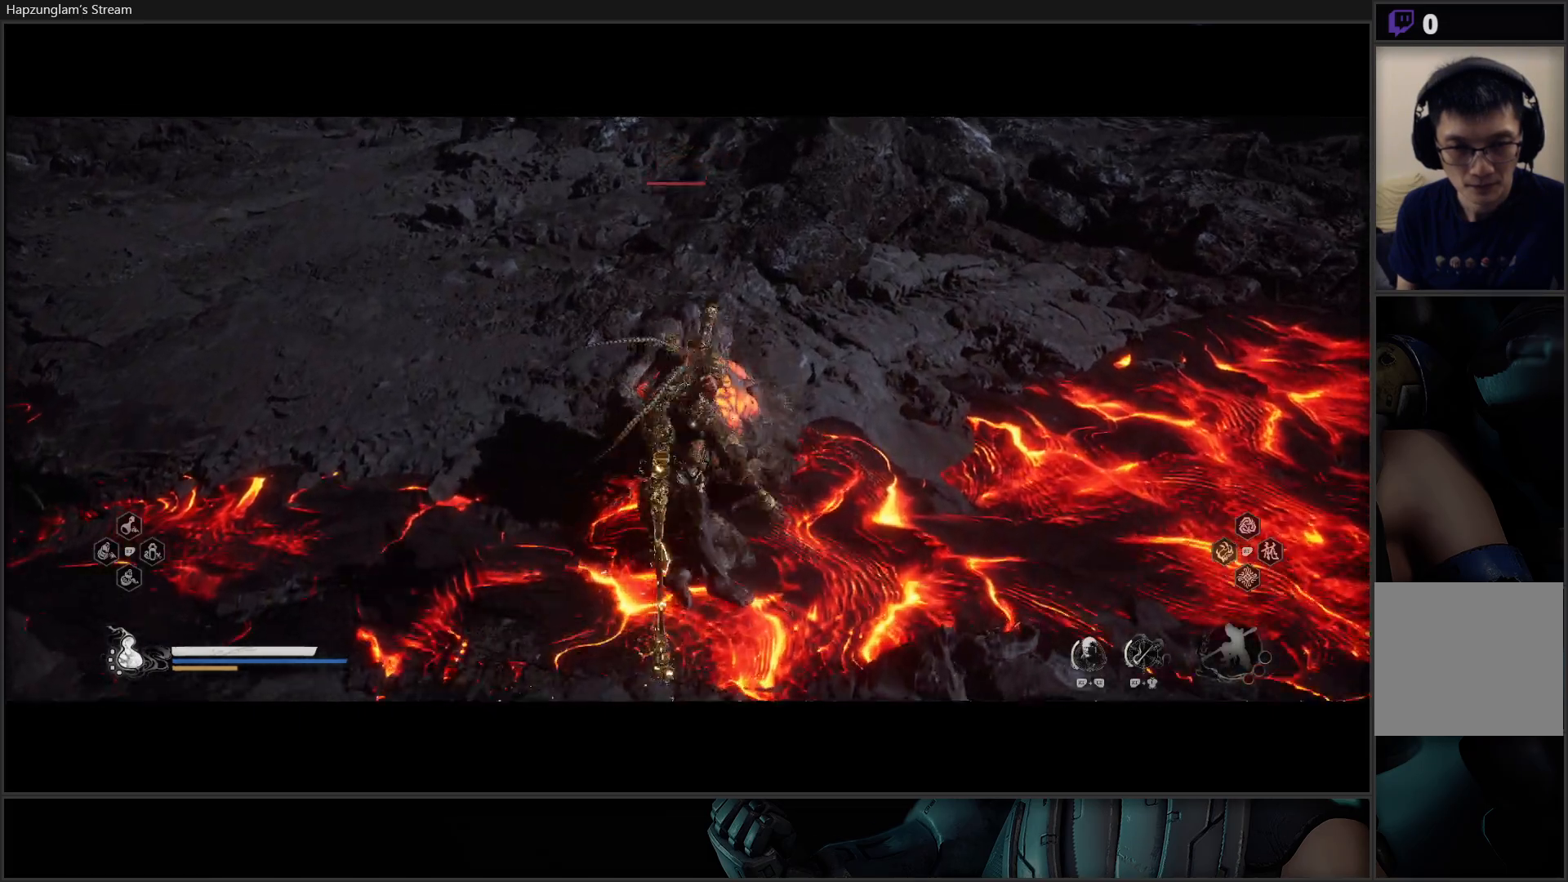
{"buttons": [], "left_stick": "center", "right_stick": "center", "events": []}
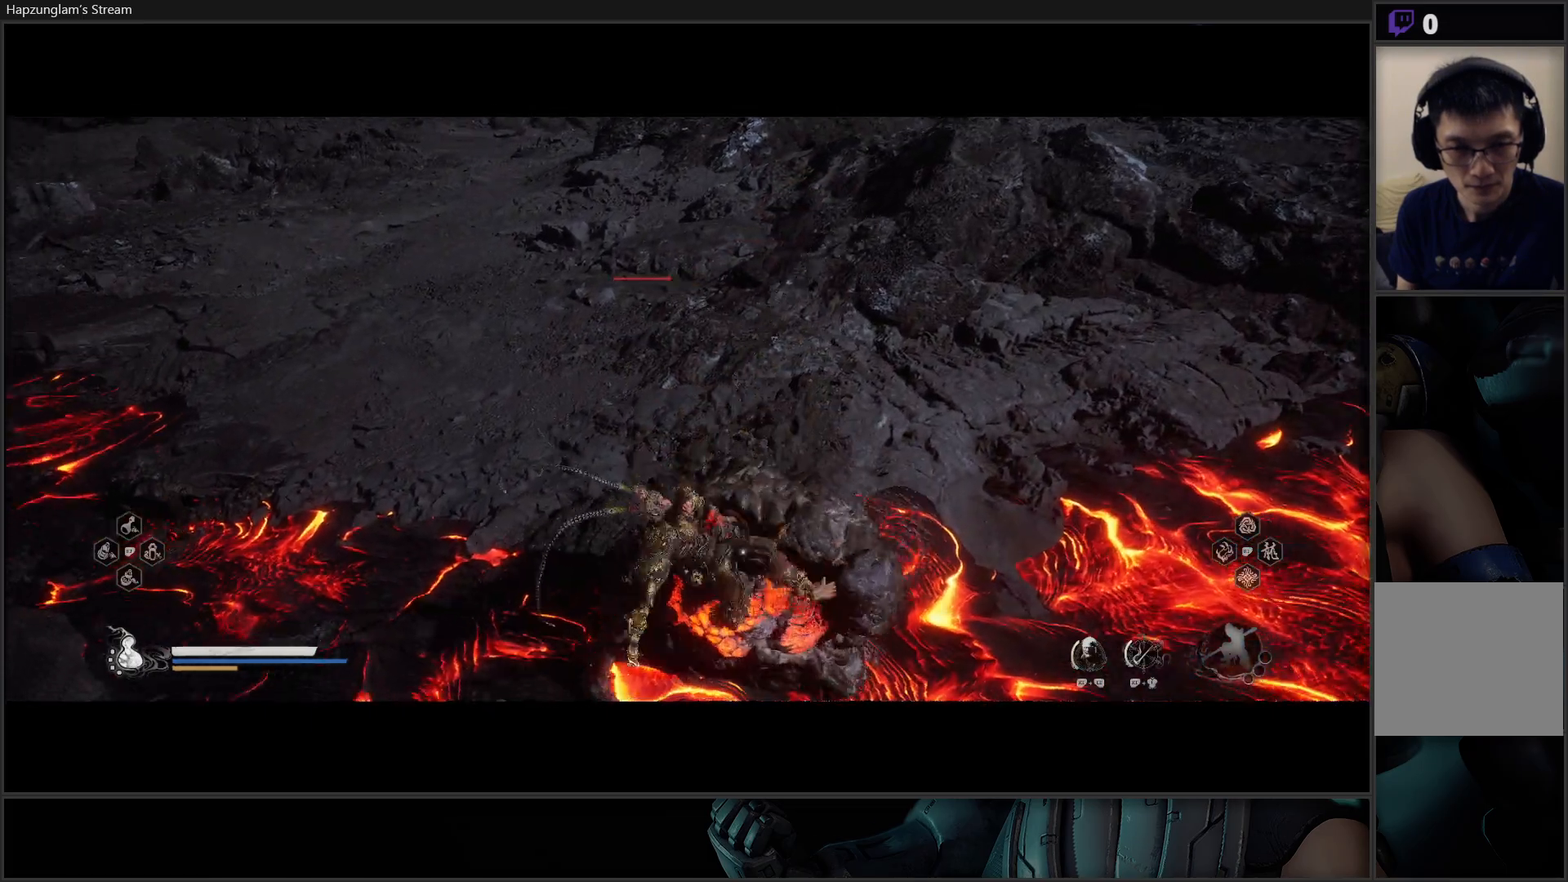
{"buttons": [], "left_stick": "up", "right_stick": "center", "events": [[500, "left_stick", "up"]]}
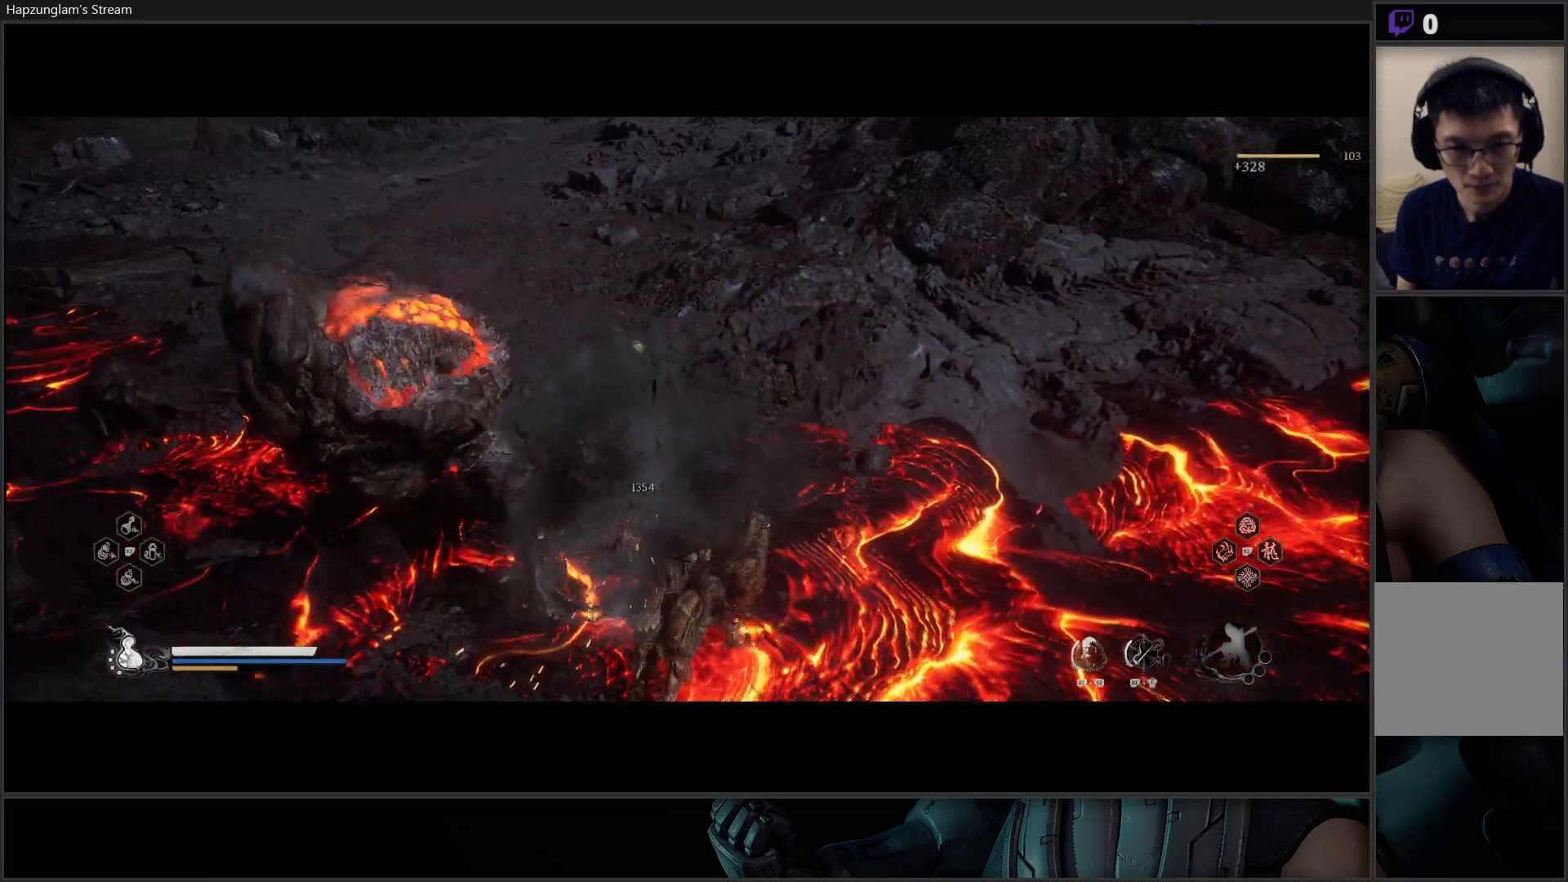
{"buttons": ["B"], "left_stick": "up", "right_stick": "center", "events": [[267, "B", "down"], [334, "B", "up"], [434, "B", "down"]]}
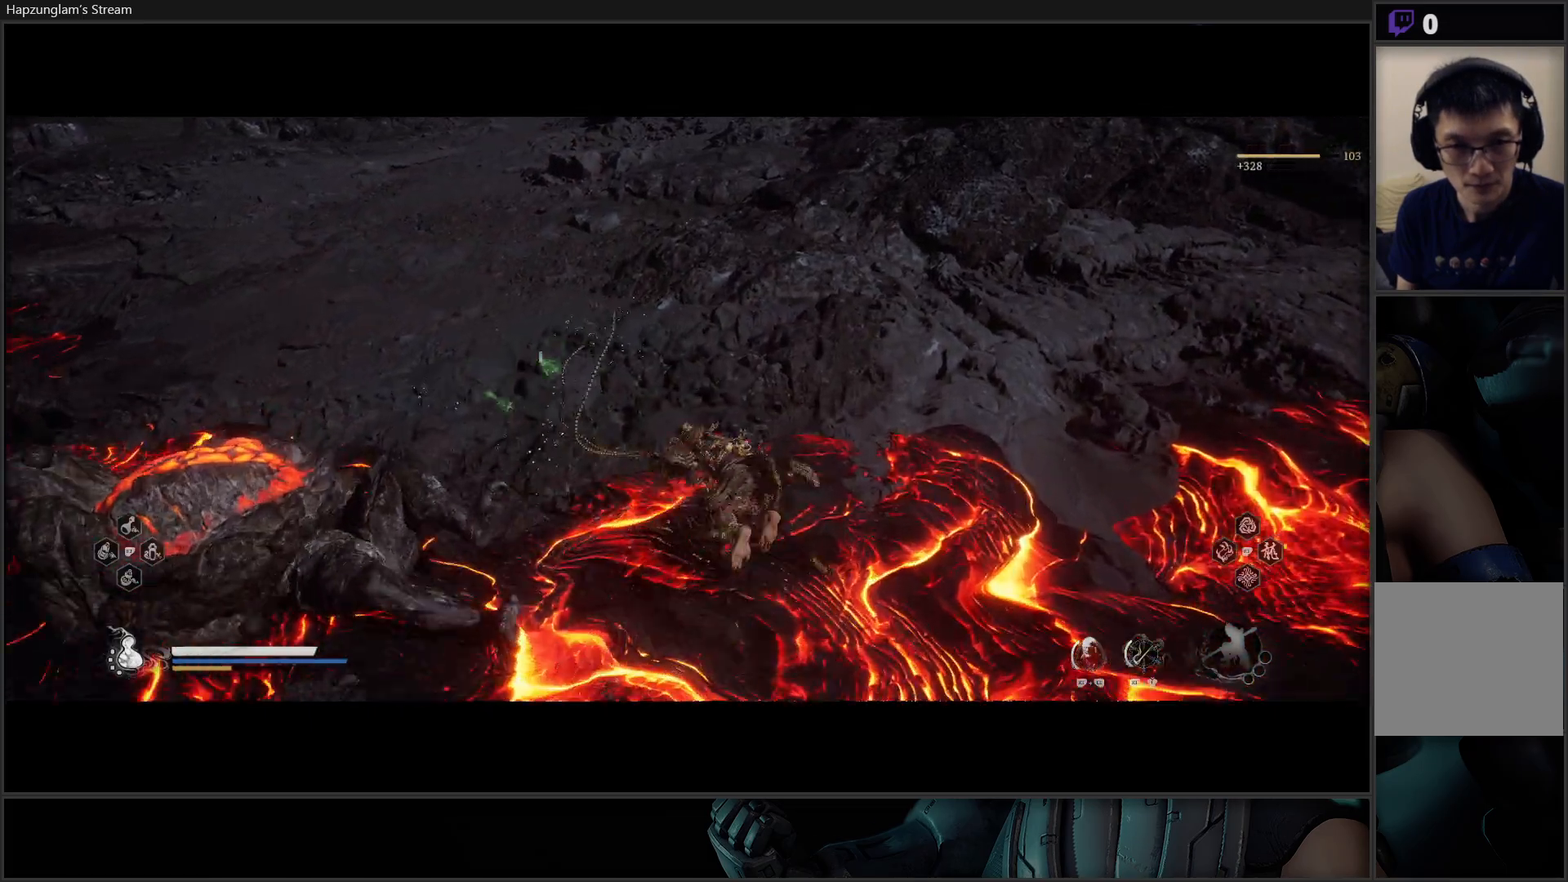
{"buttons": [], "left_stick": "up-left", "right_stick": "up", "events": [[16, "B", "up"], [66, "B", "down"], [133, "left_stick", "up-left"], [167, "B", "up"], [450, "right_stick", "up"]]}
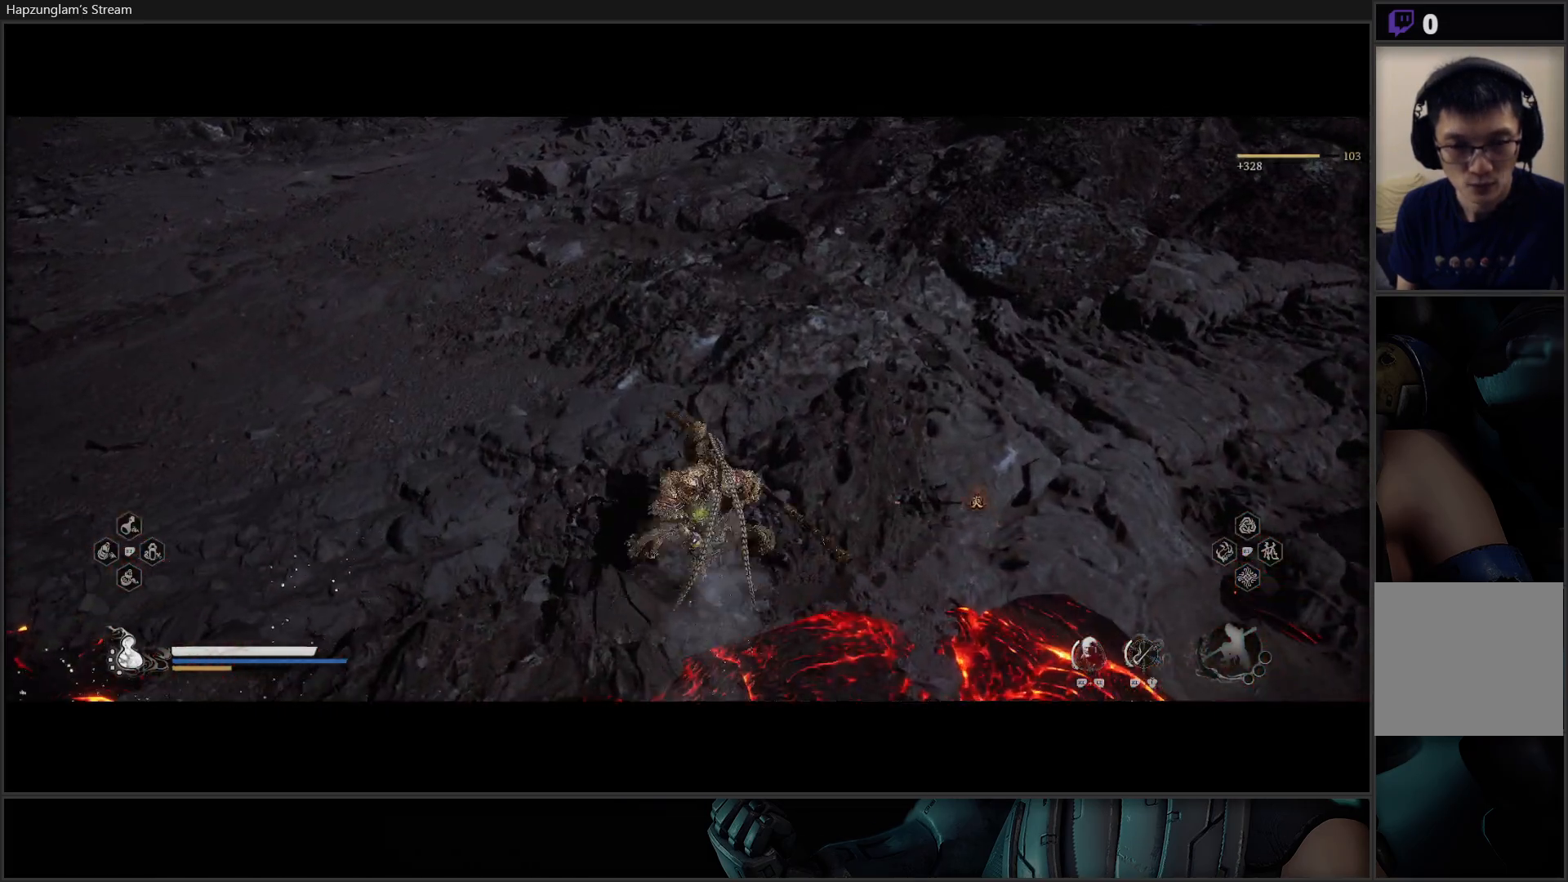
{"buttons": [], "left_stick": "up-left", "right_stick": "up-left", "events": [[284, "right_stick", "up-left"]]}
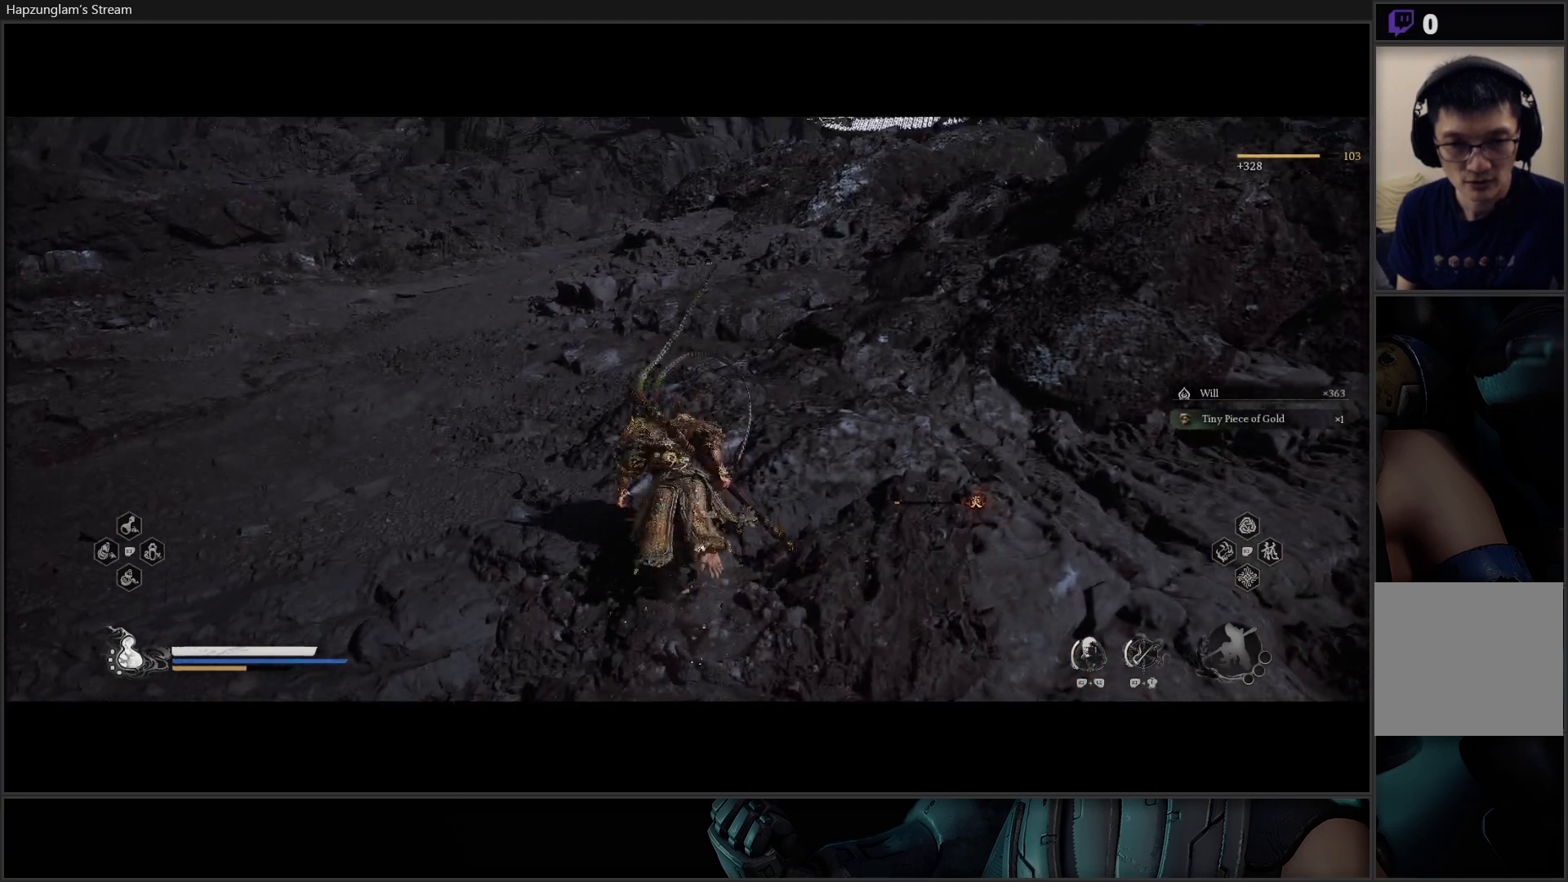
{"buttons": [], "left_stick": "up-left", "right_stick": "center", "events": [[16, "right_stick", "center"]]}
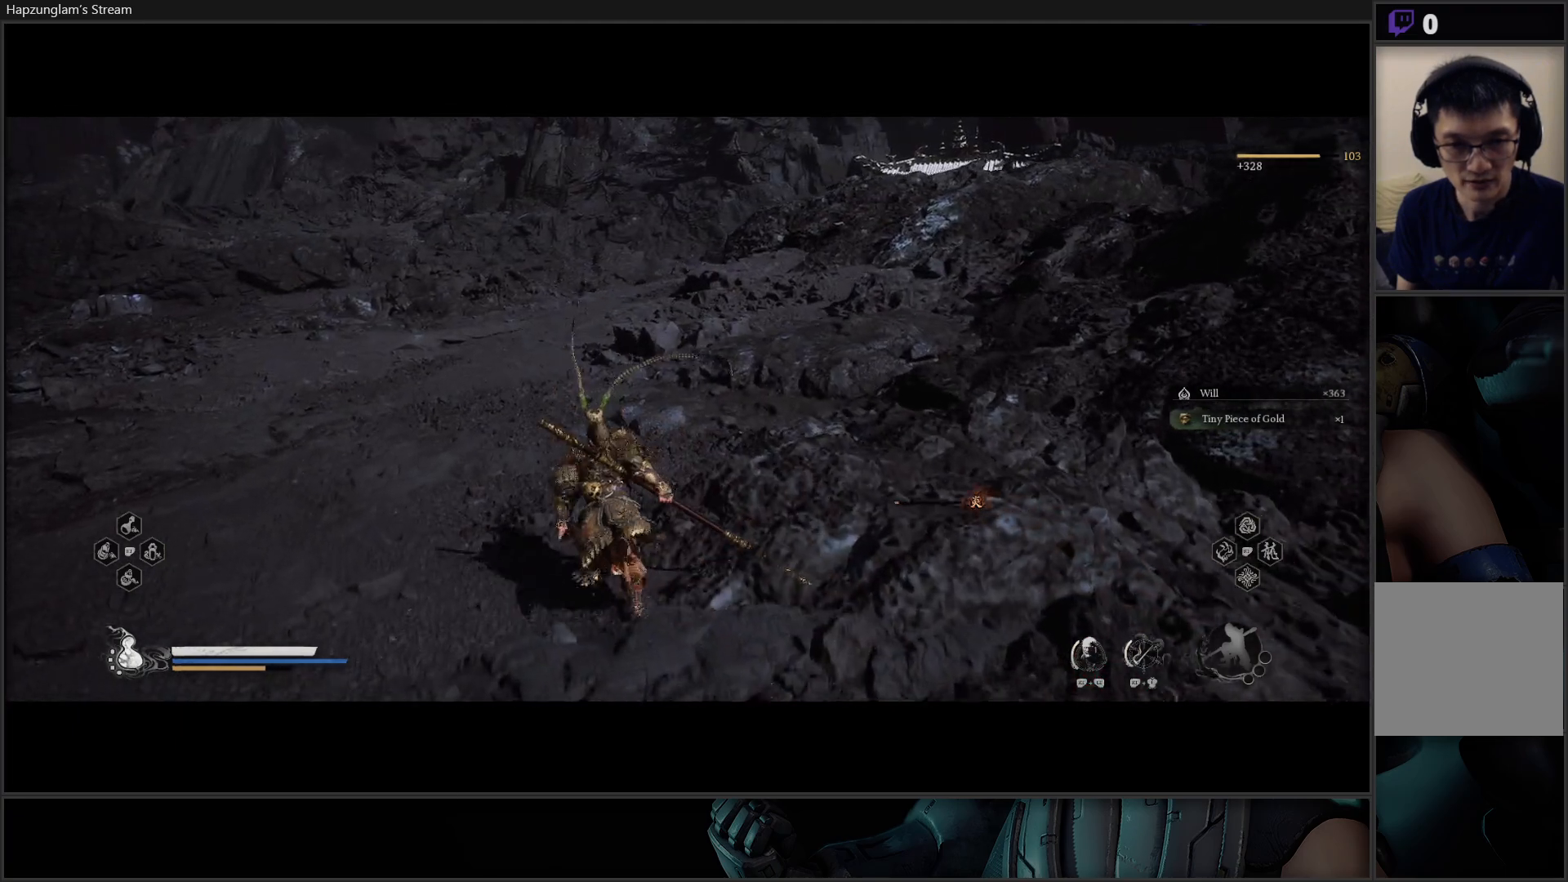
{"buttons": ["L3"], "left_stick": "up-left", "right_stick": "up-right", "events": [[200, "left_stick", "up"], [267, "right_stick", "up-right"], [401, "L3", "down"], [434, "left_stick", "up-left"]]}
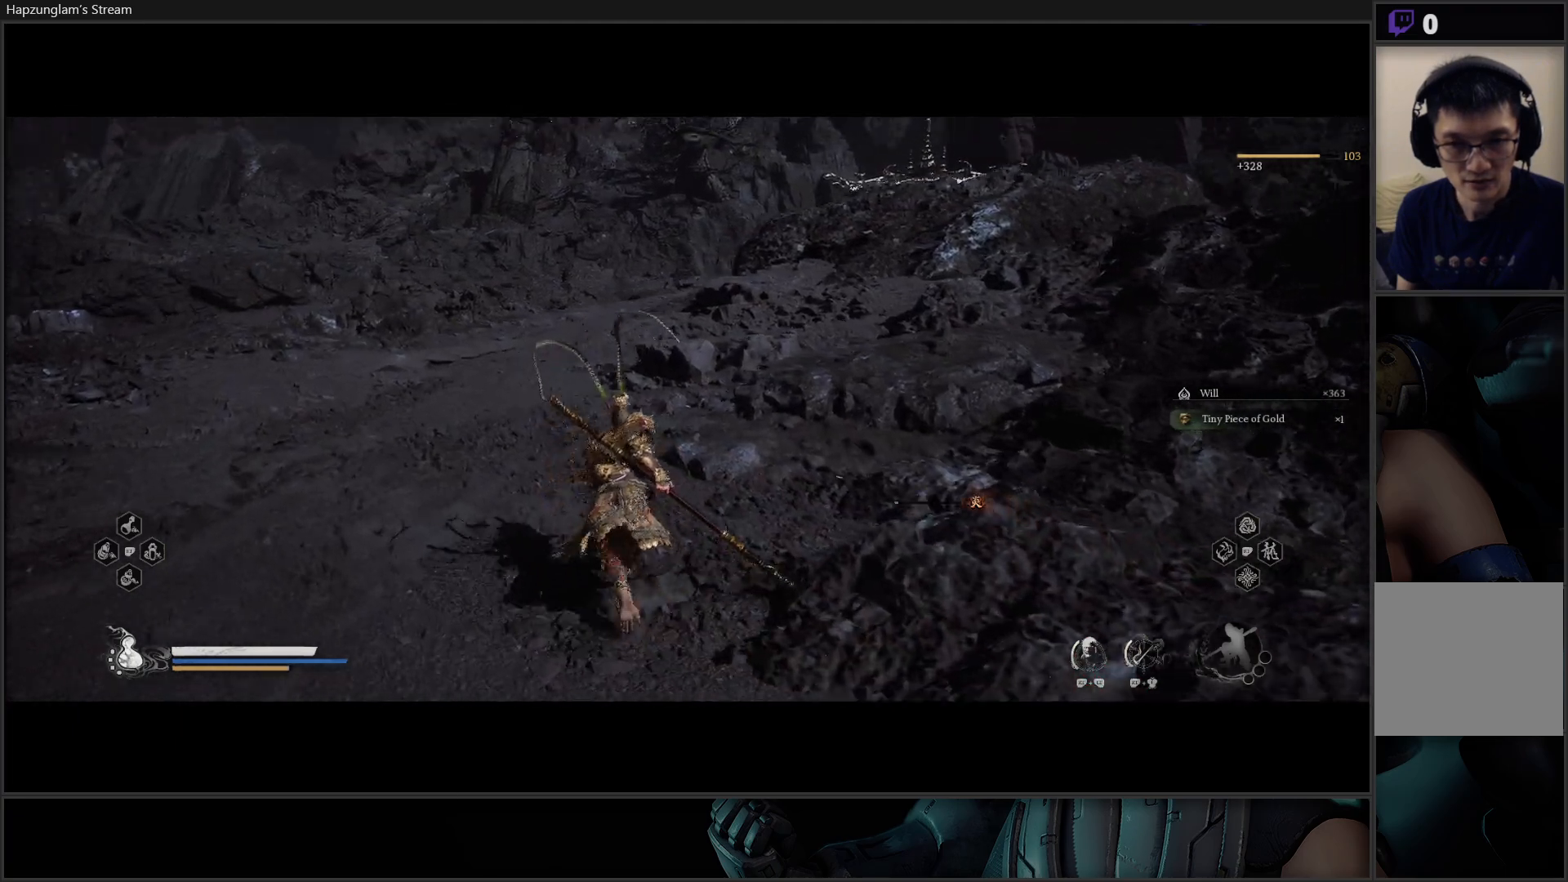
{"buttons": [], "left_stick": "up-left", "right_stick": "center", "events": [[16, "right_stick", "center"], [50, "L3", "up"]]}